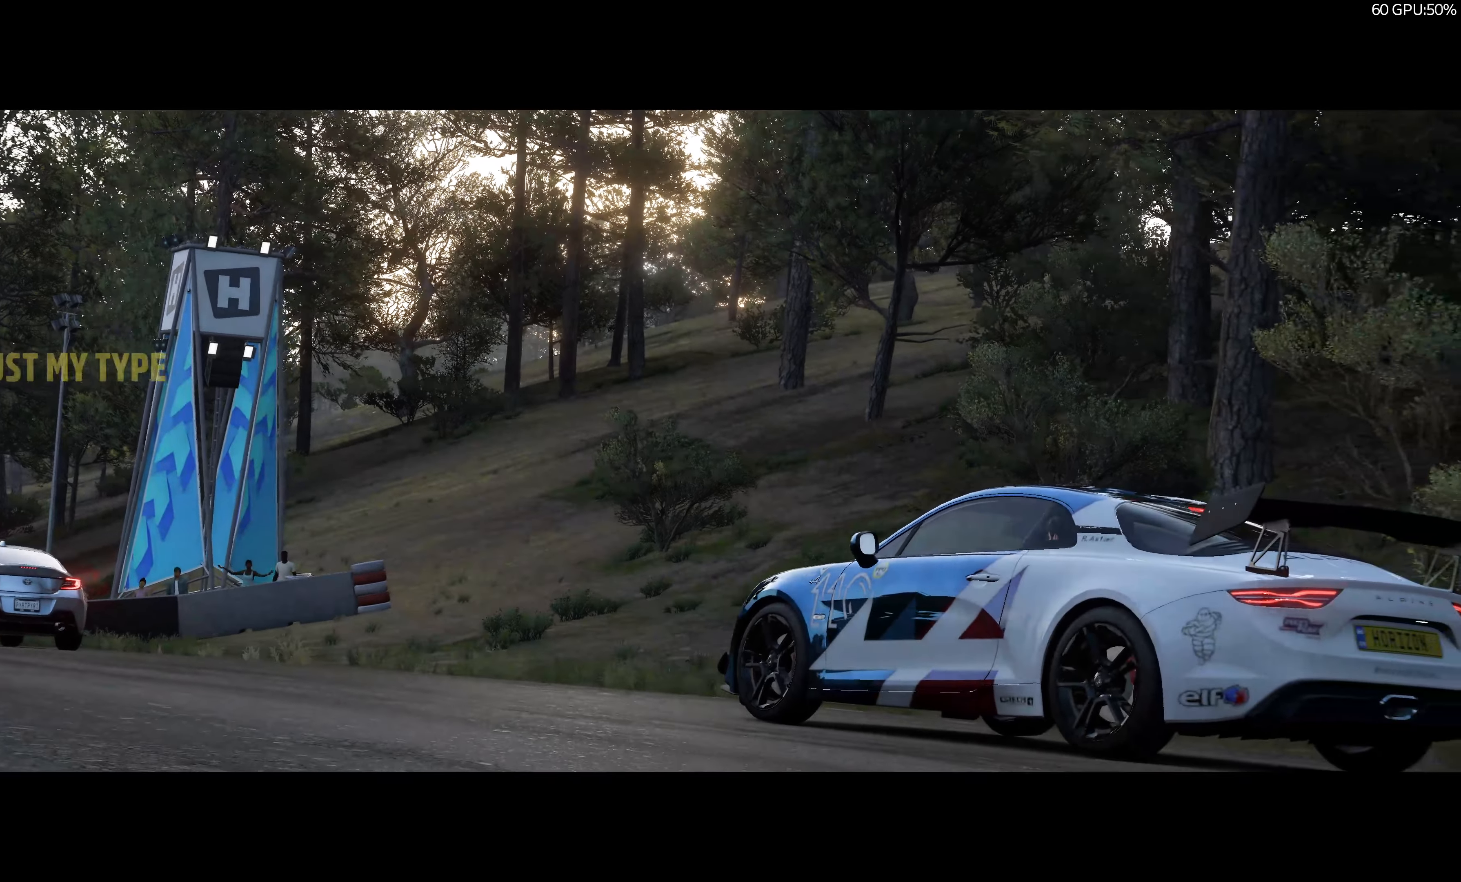
Gameplay with a controller (PlayStation layout); each line is a JSON object with the inputs held at the frame after it. "events" lists button and stick changes between this image and that frame as [ms after this image, input, new state], when the widget could be followed in between.
{"buttons": ["L2"], "left_stick": "center", "right_stick": "center", "events": [[500, "L2", "down"]]}
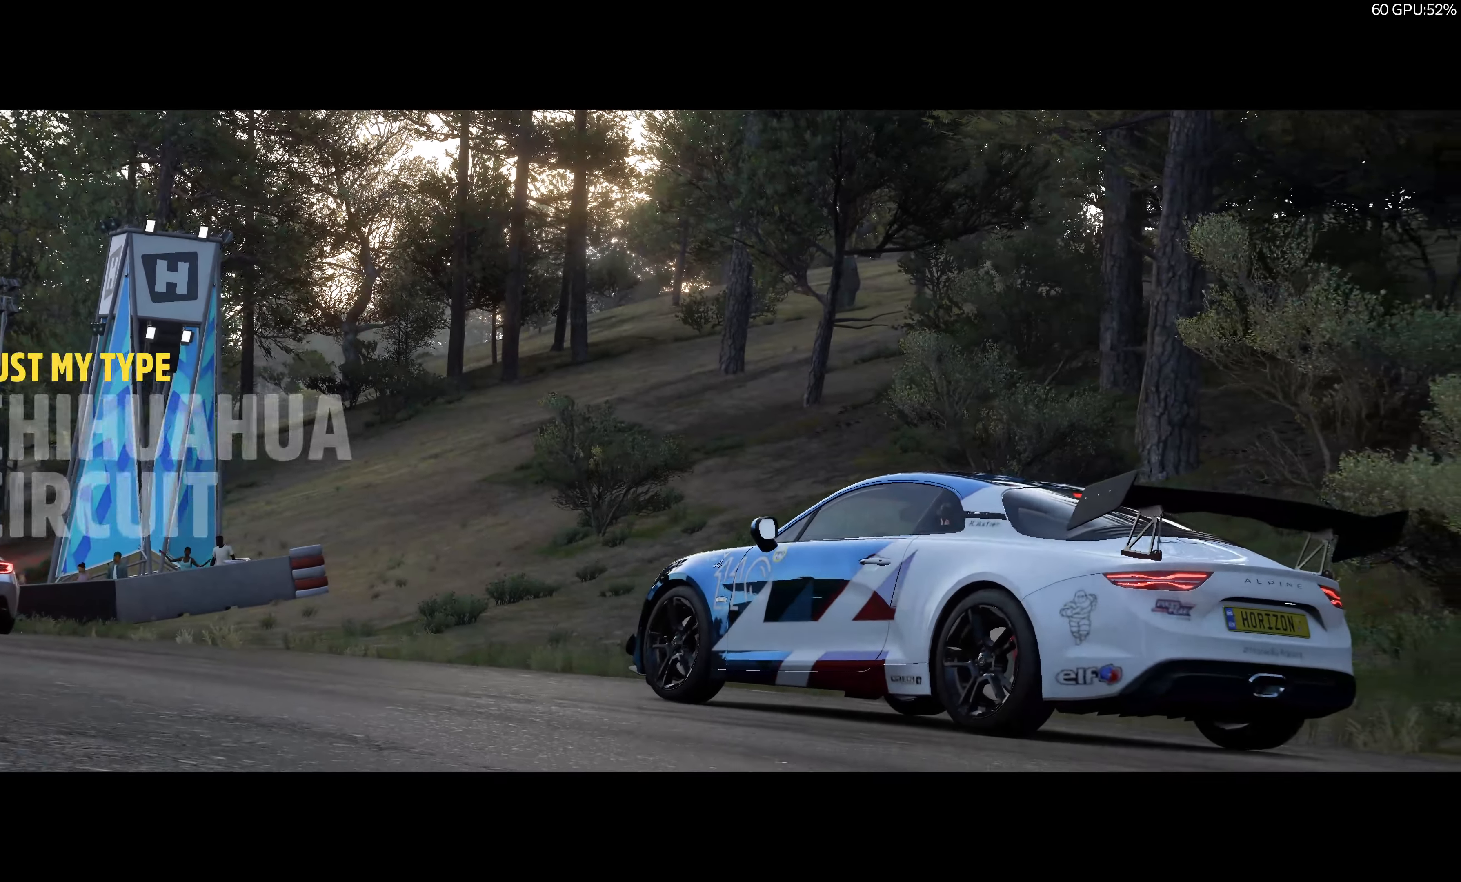
{"buttons": ["L2"], "left_stick": "center", "right_stick": "center", "events": []}
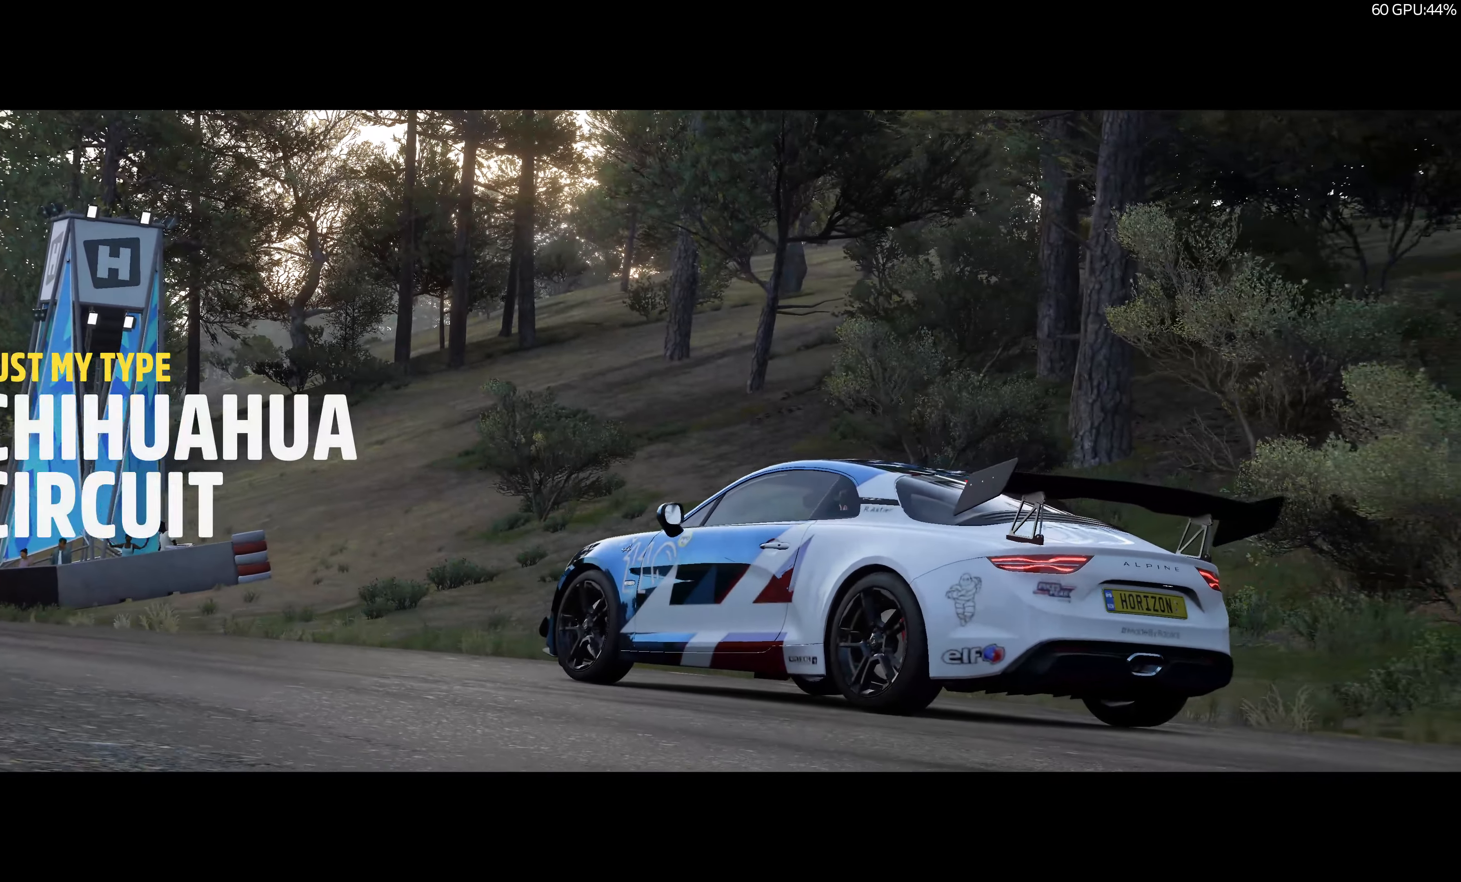
{"buttons": [], "left_stick": "center", "right_stick": "center", "events": [[284, "L2", "up"]]}
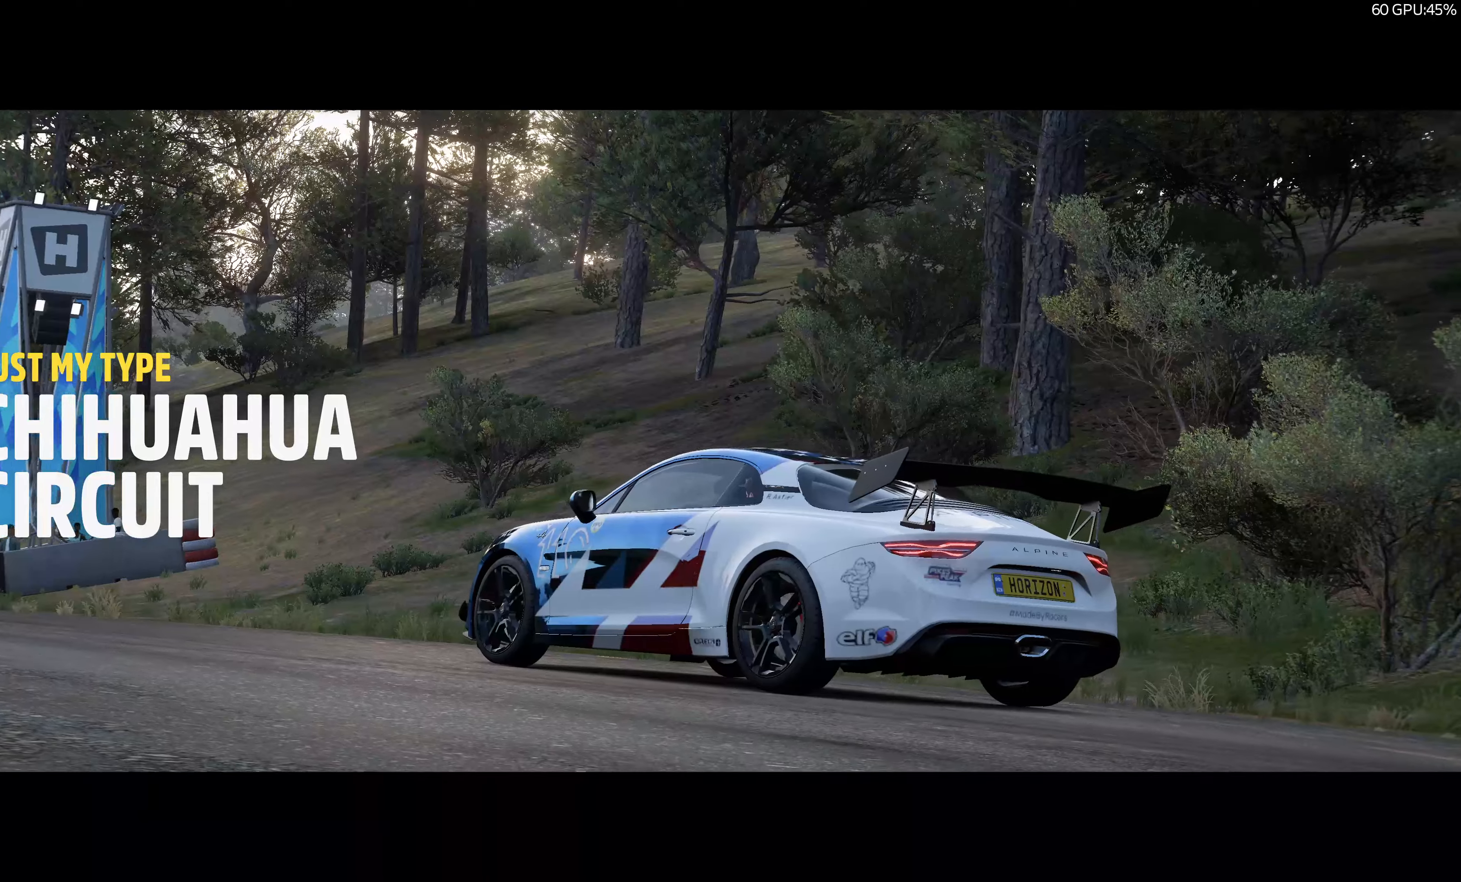
{"buttons": [], "left_stick": "center", "right_stick": "center", "events": []}
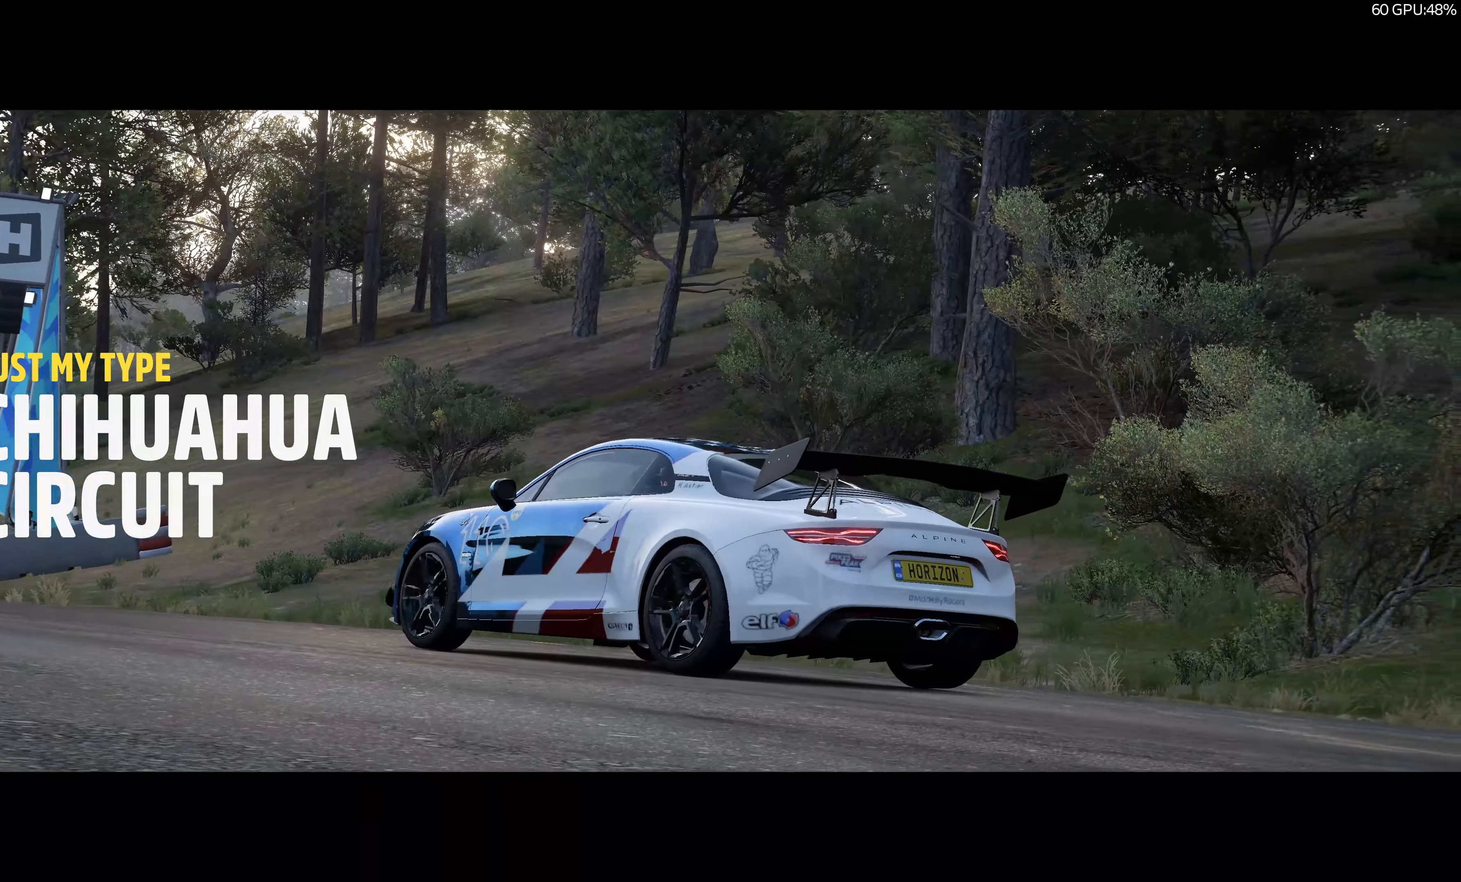
{"buttons": [], "left_stick": "center", "right_stick": "center", "events": []}
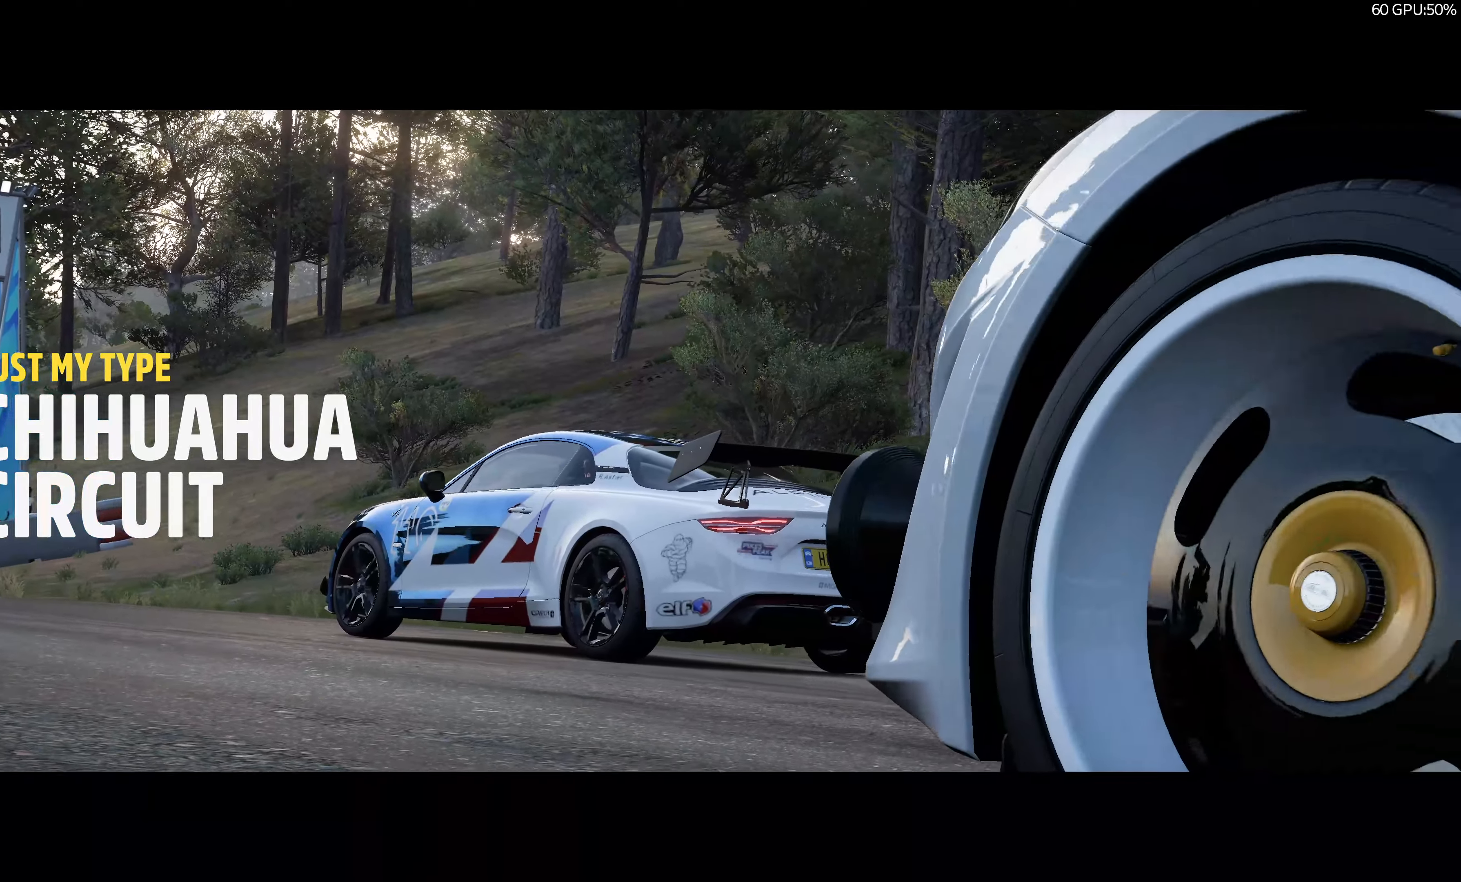
{"buttons": [], "left_stick": "center", "right_stick": "center", "events": []}
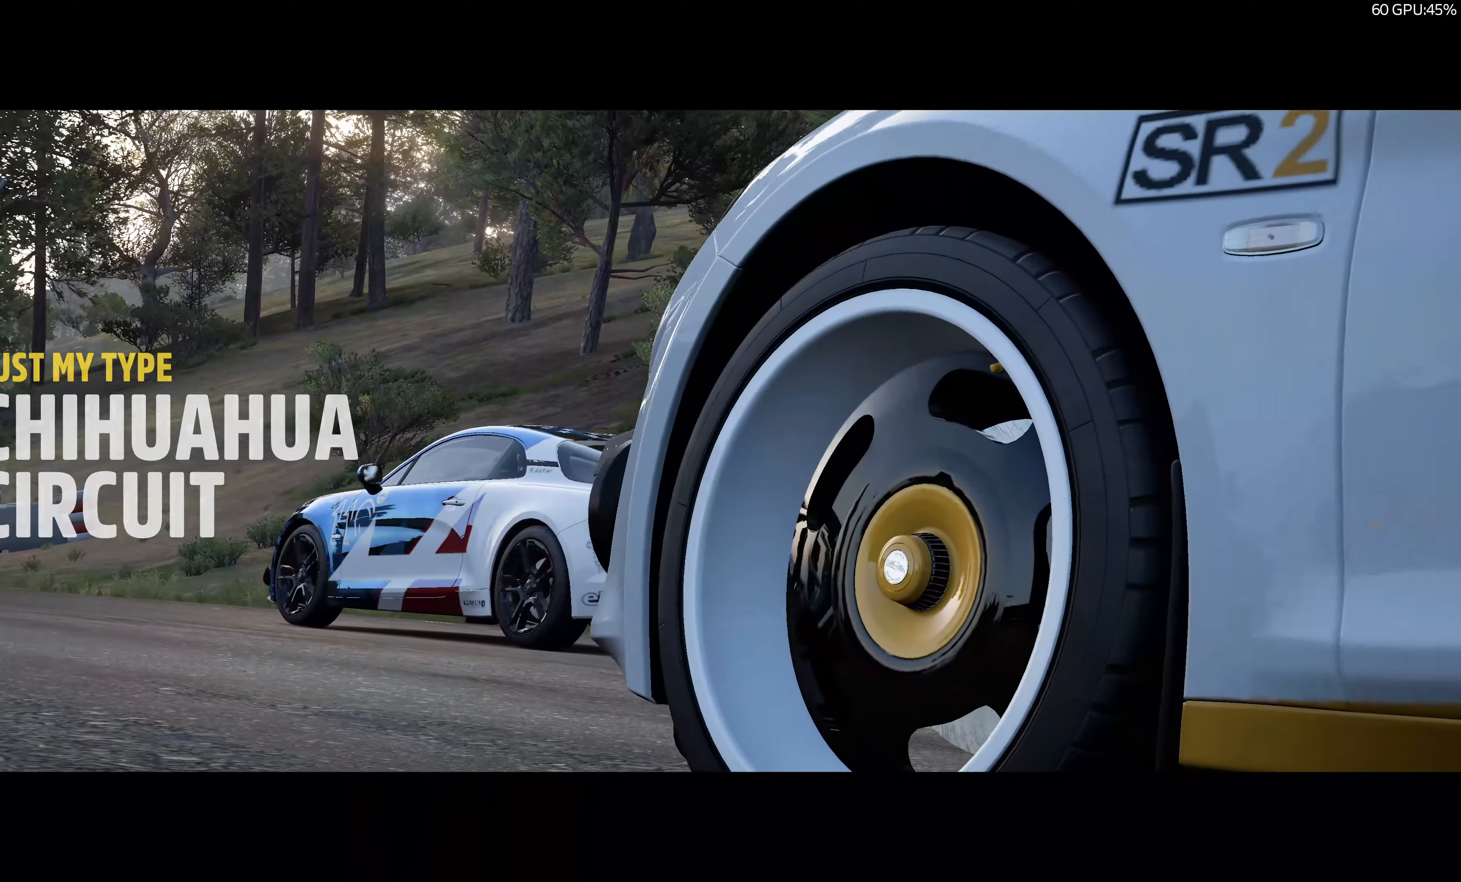
{"buttons": [], "left_stick": "center", "right_stick": "center", "events": []}
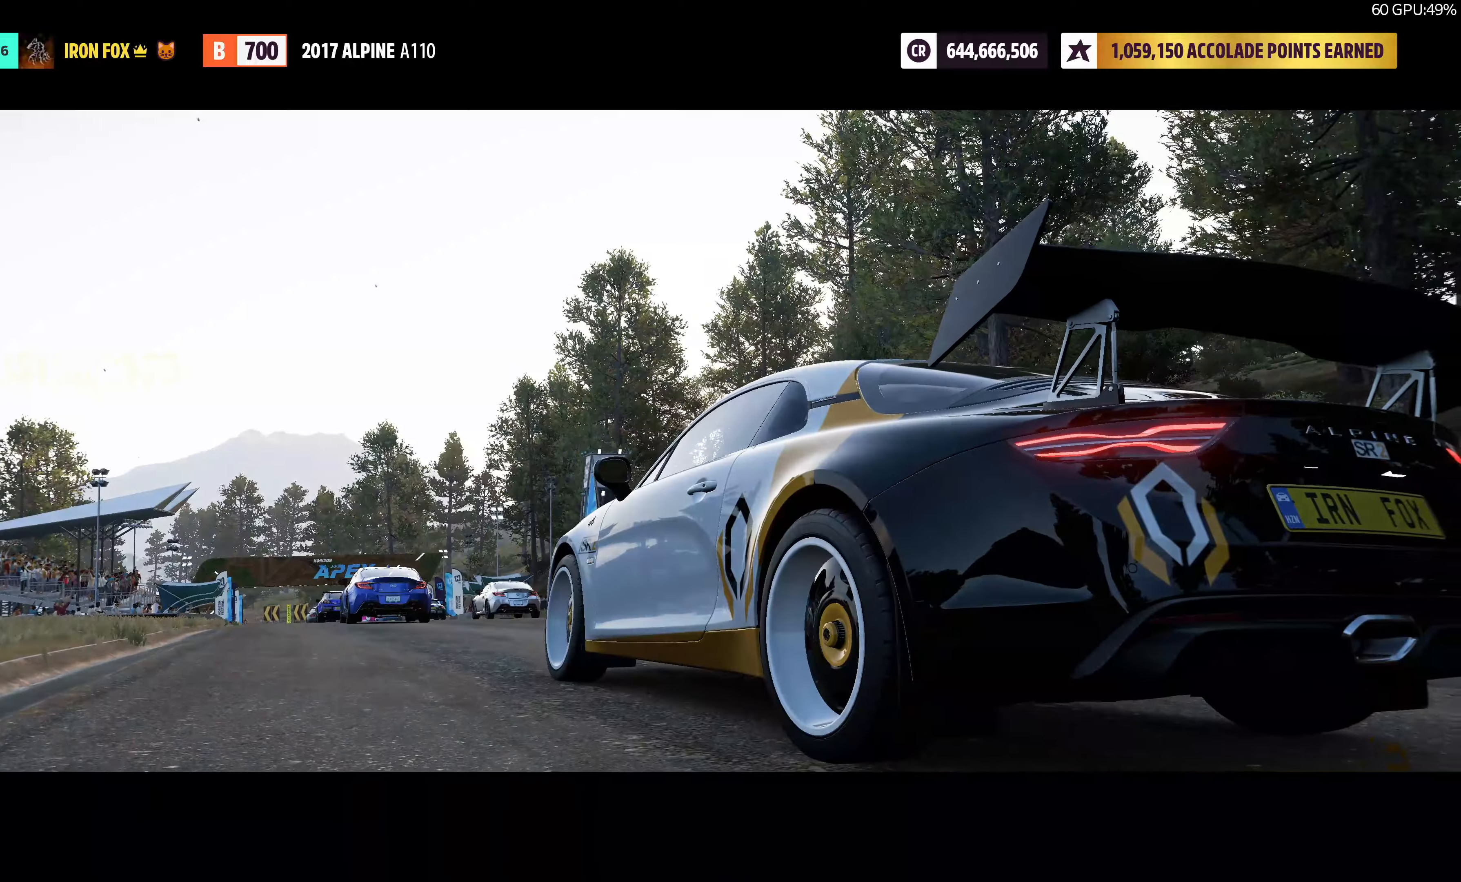
{"buttons": [], "left_stick": "center", "right_stick": "center", "events": []}
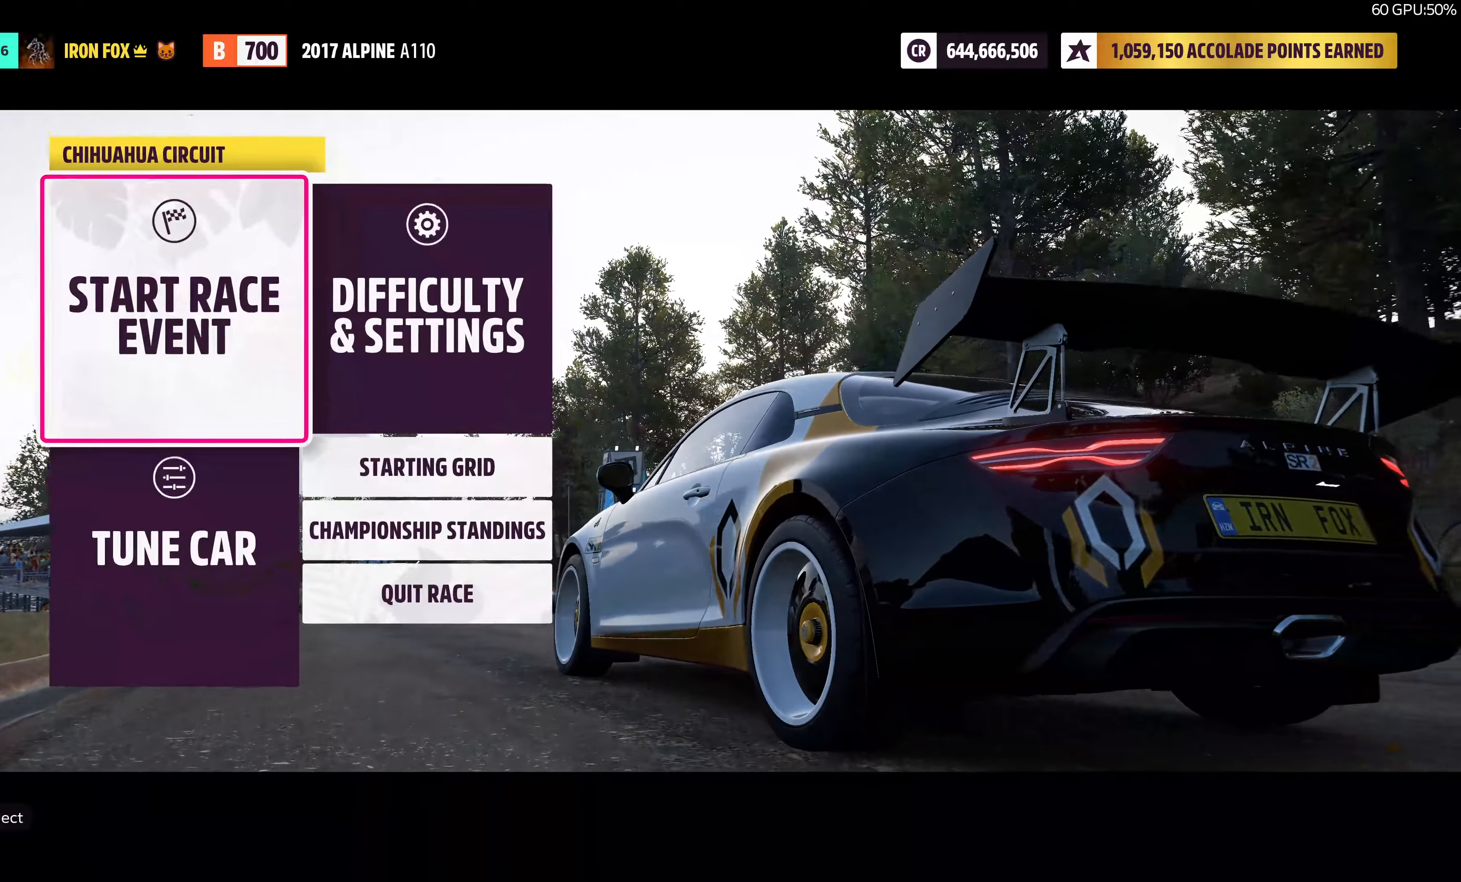
{"buttons": [], "left_stick": "center", "right_stick": "center", "events": []}
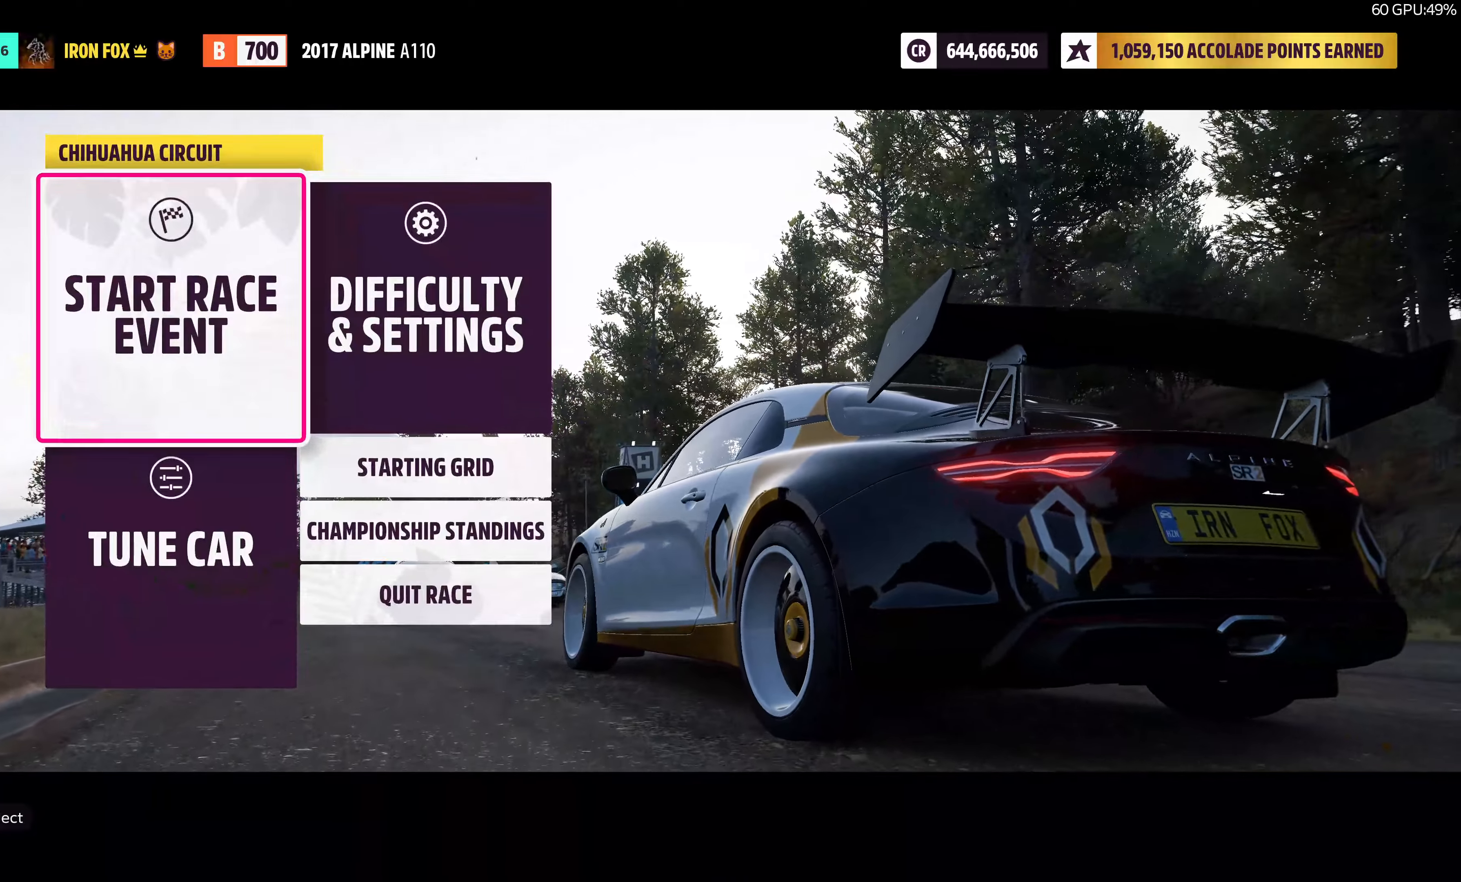
{"buttons": [], "left_stick": "center", "right_stick": "center", "events": [[266, "CROSS", "down"], [383, "CROSS", "up"]]}
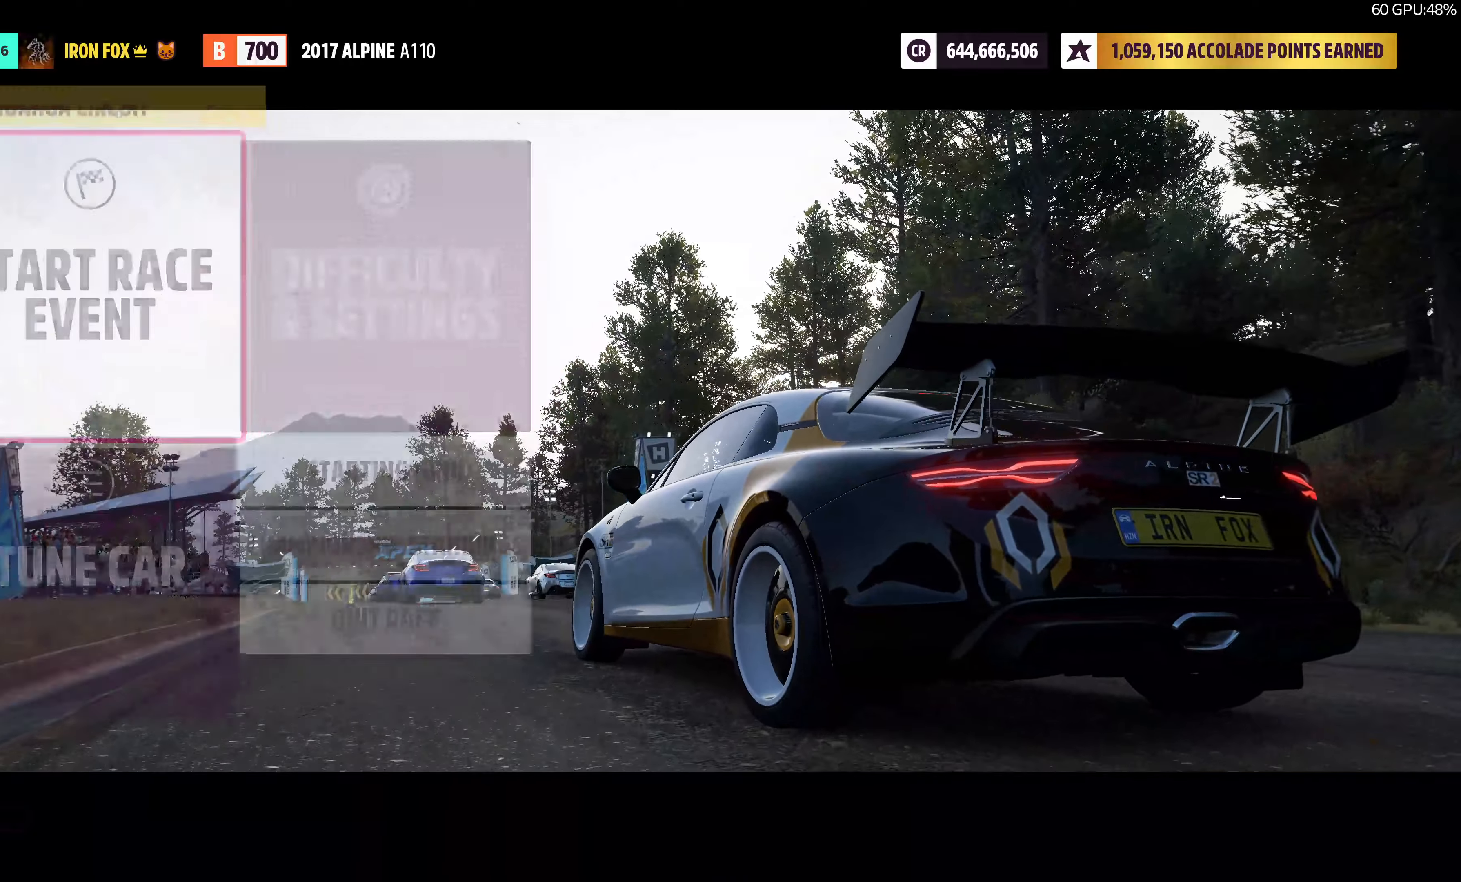
{"buttons": [], "left_stick": "center", "right_stick": "center", "events": []}
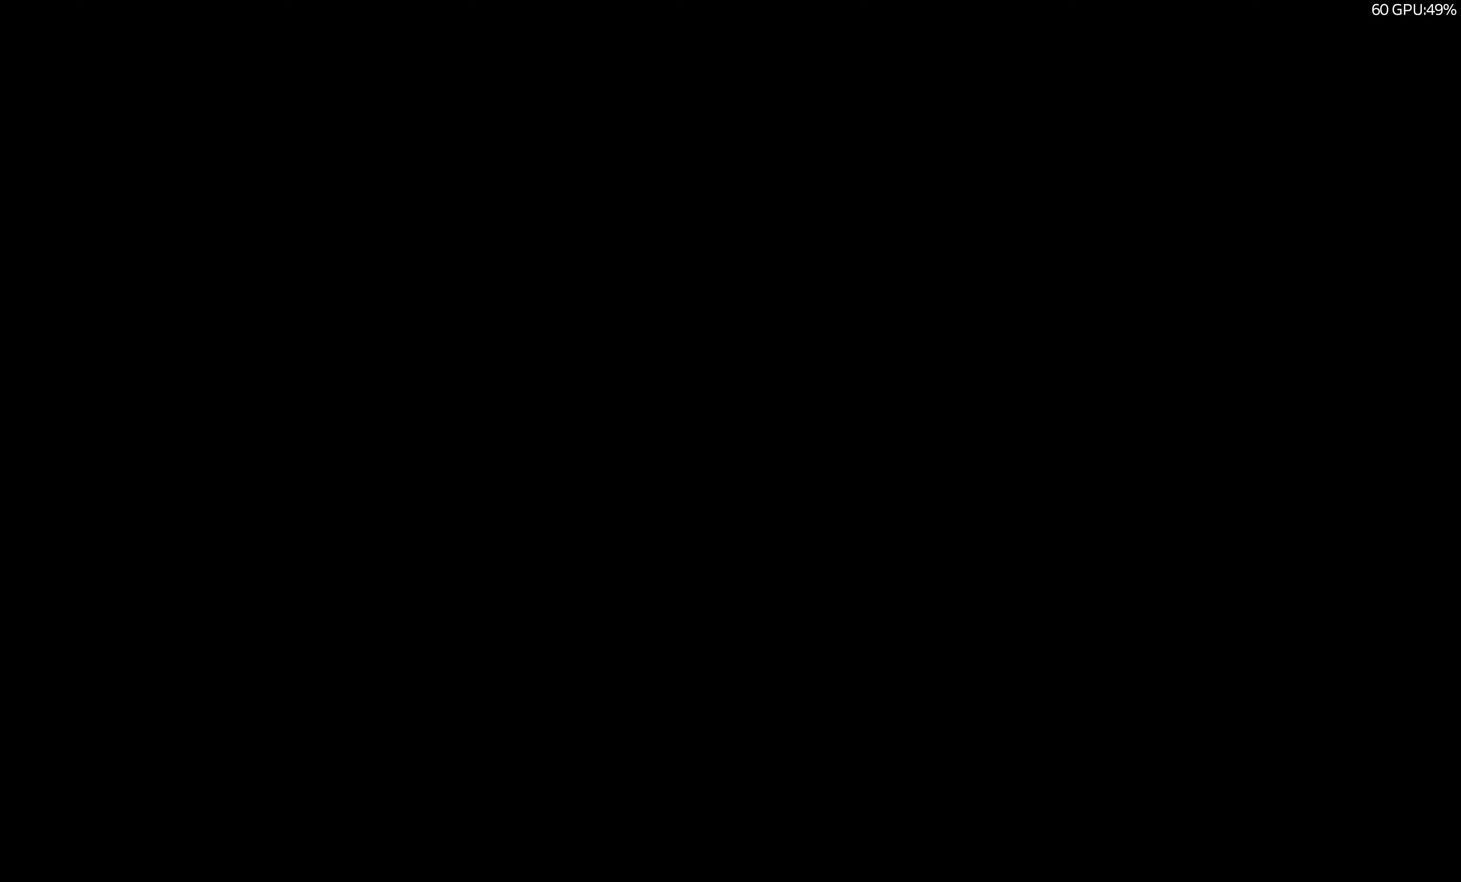
{"buttons": ["R2"], "left_stick": "center", "right_stick": "center", "events": [[33, "R2", "down"]]}
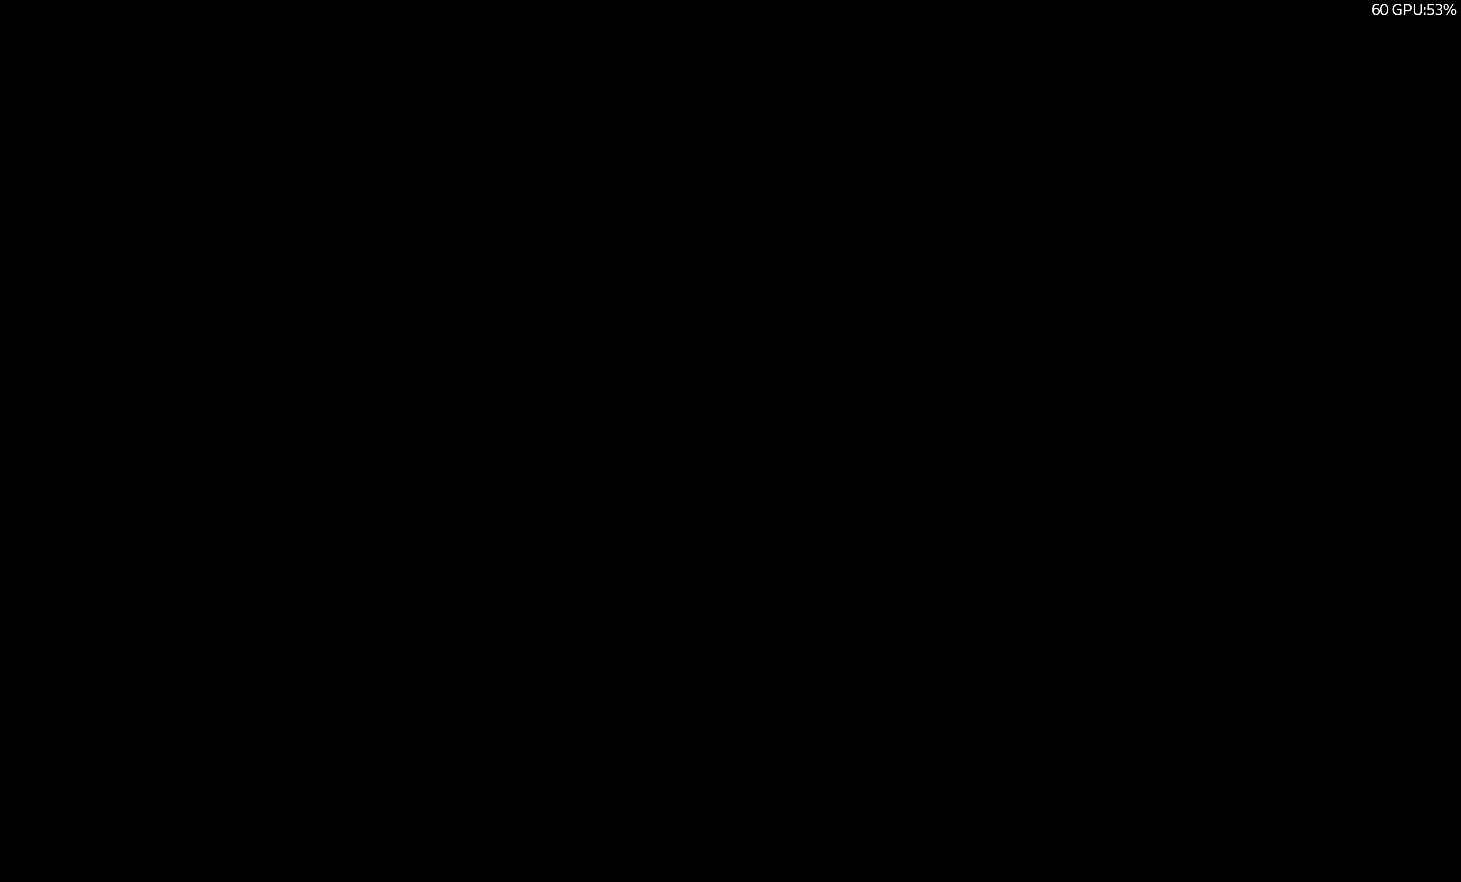
{"buttons": ["R2"], "left_stick": "center", "right_stick": "center", "events": []}
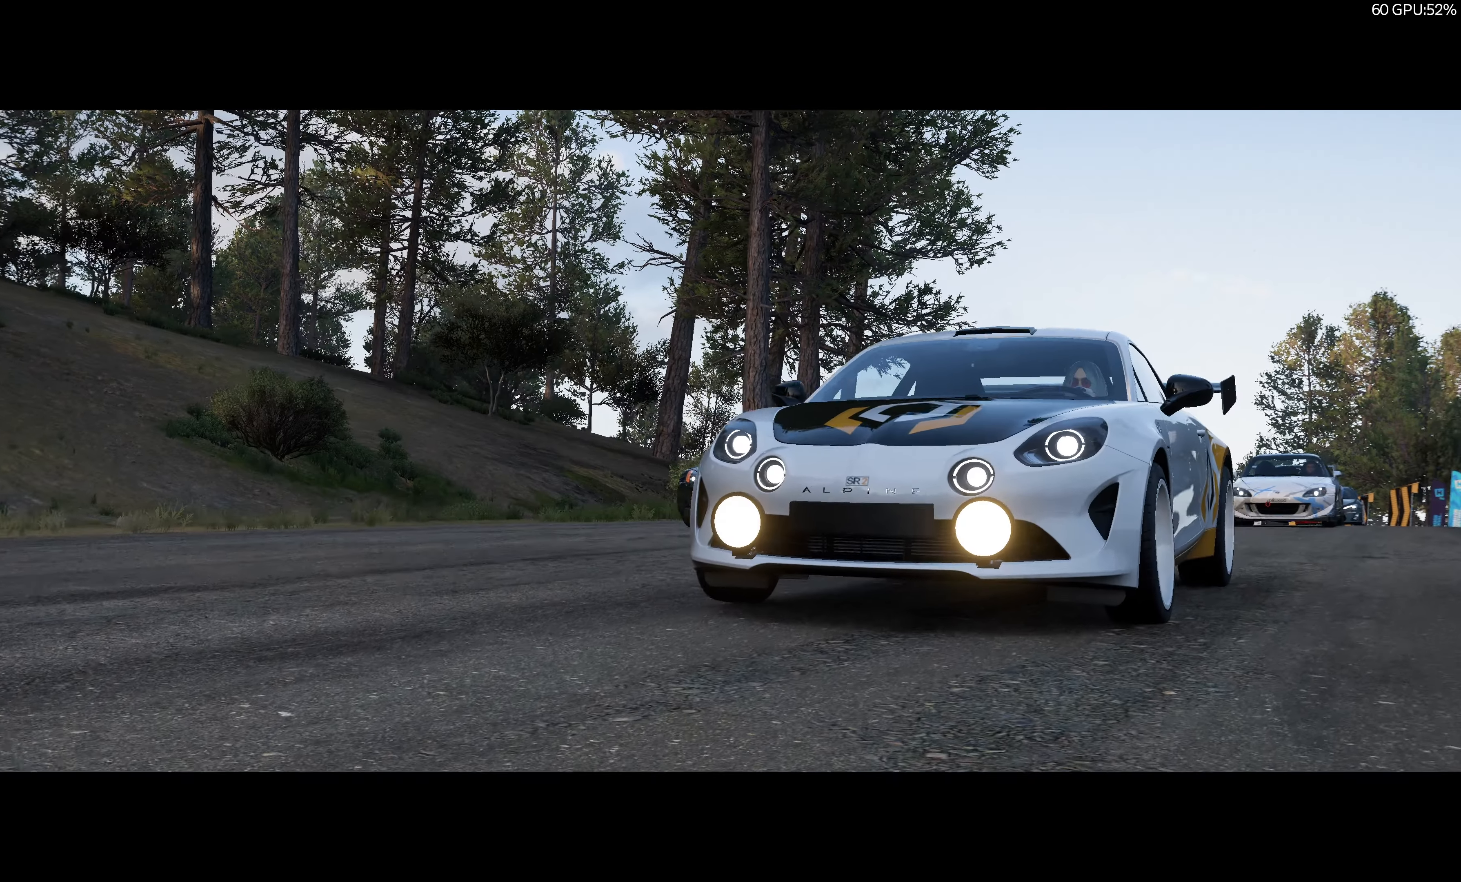
{"buttons": ["R2"], "left_stick": "center", "right_stick": "center", "events": []}
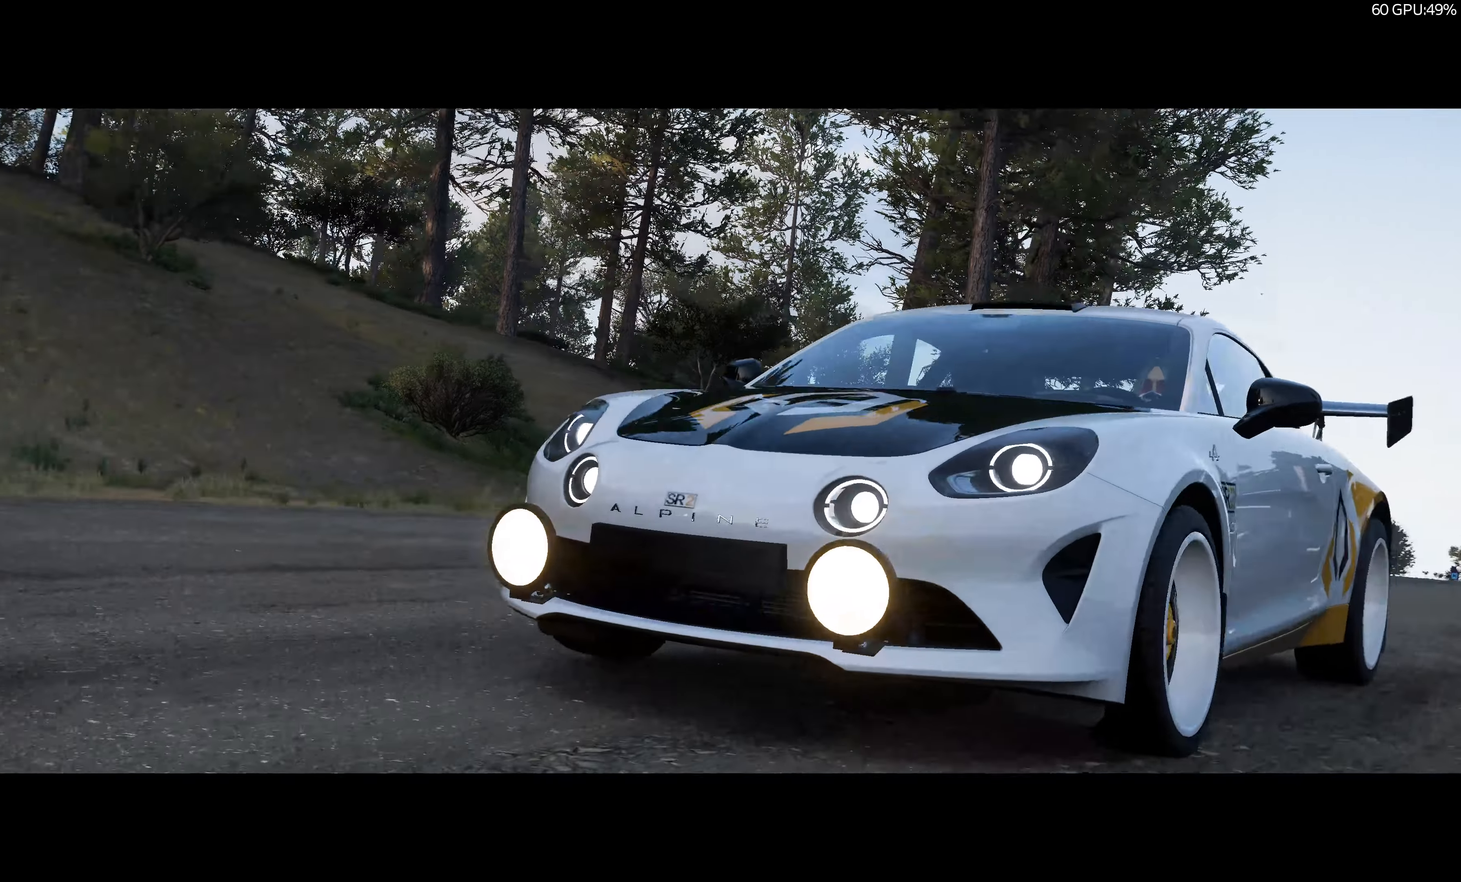
{"buttons": ["R2"], "left_stick": "center", "right_stick": "center", "events": []}
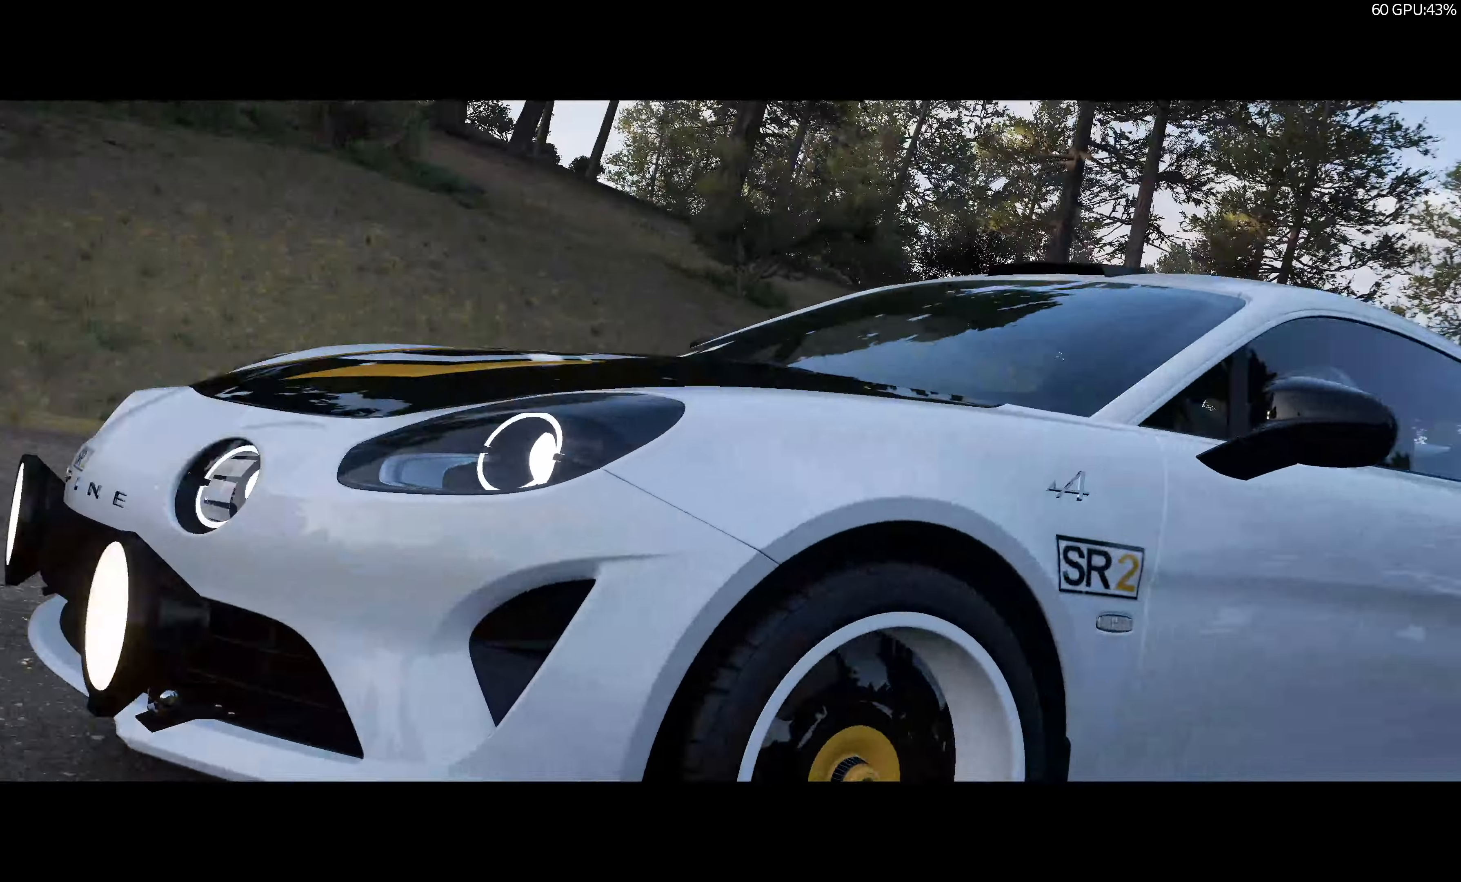
{"buttons": ["R2"], "left_stick": "center", "right_stick": "center", "events": []}
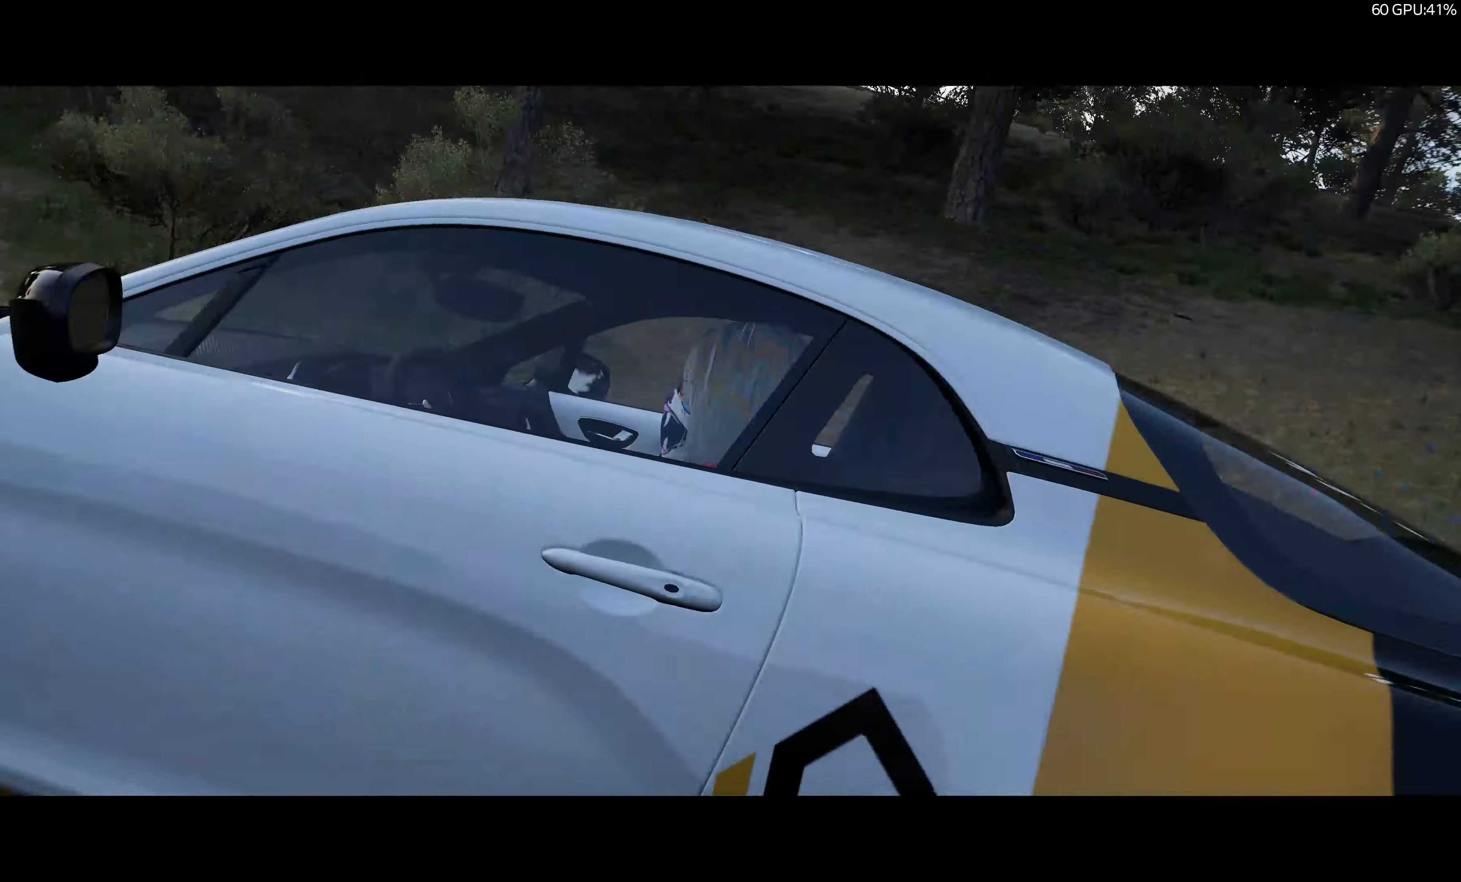
{"buttons": ["R2"], "left_stick": "center", "right_stick": "center", "events": []}
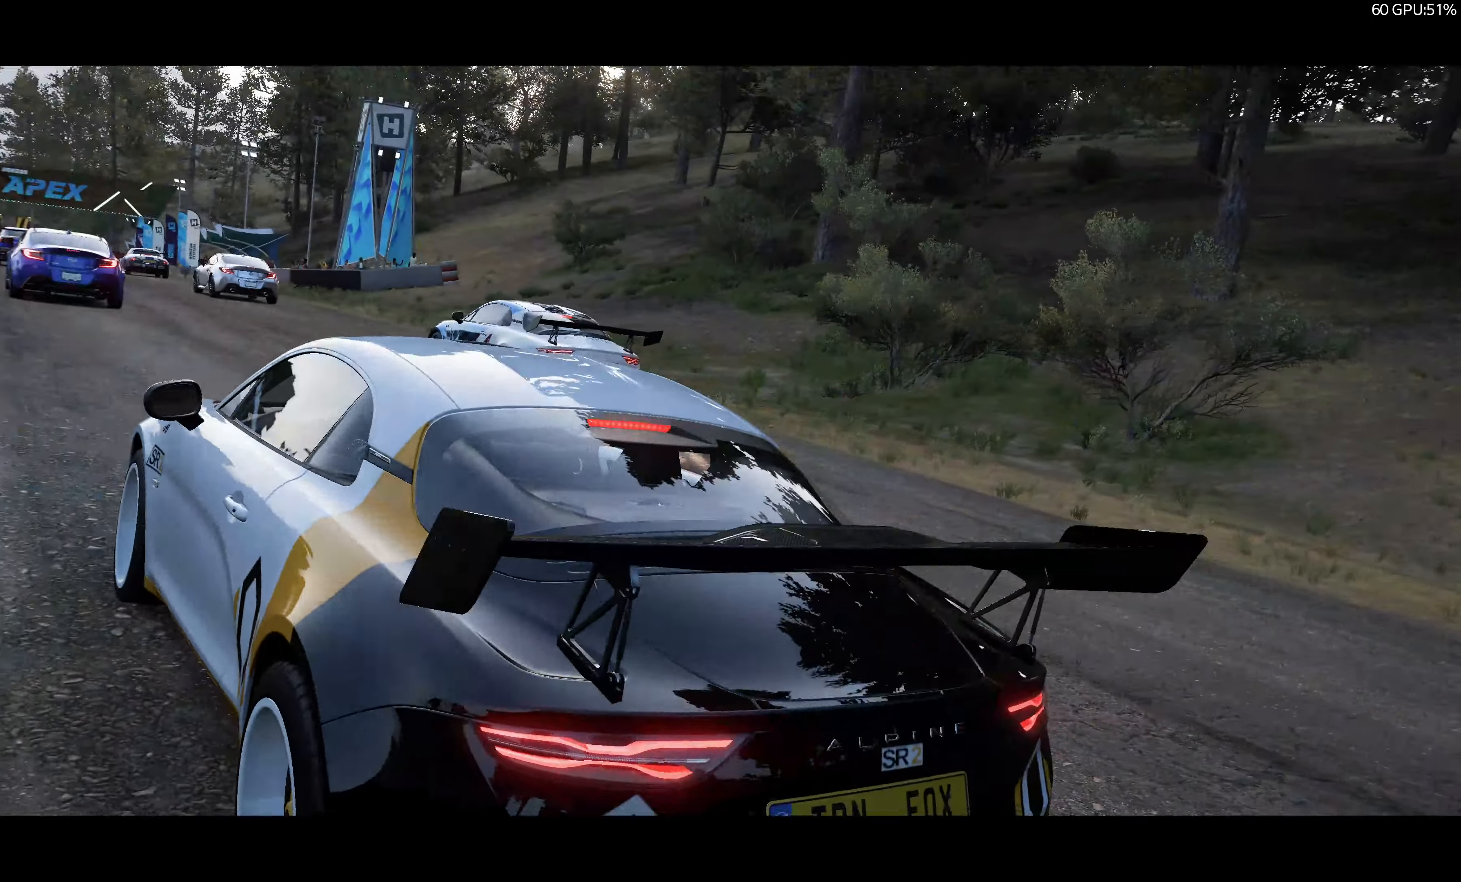
{"buttons": ["R2"], "left_stick": "center", "right_stick": "center", "events": []}
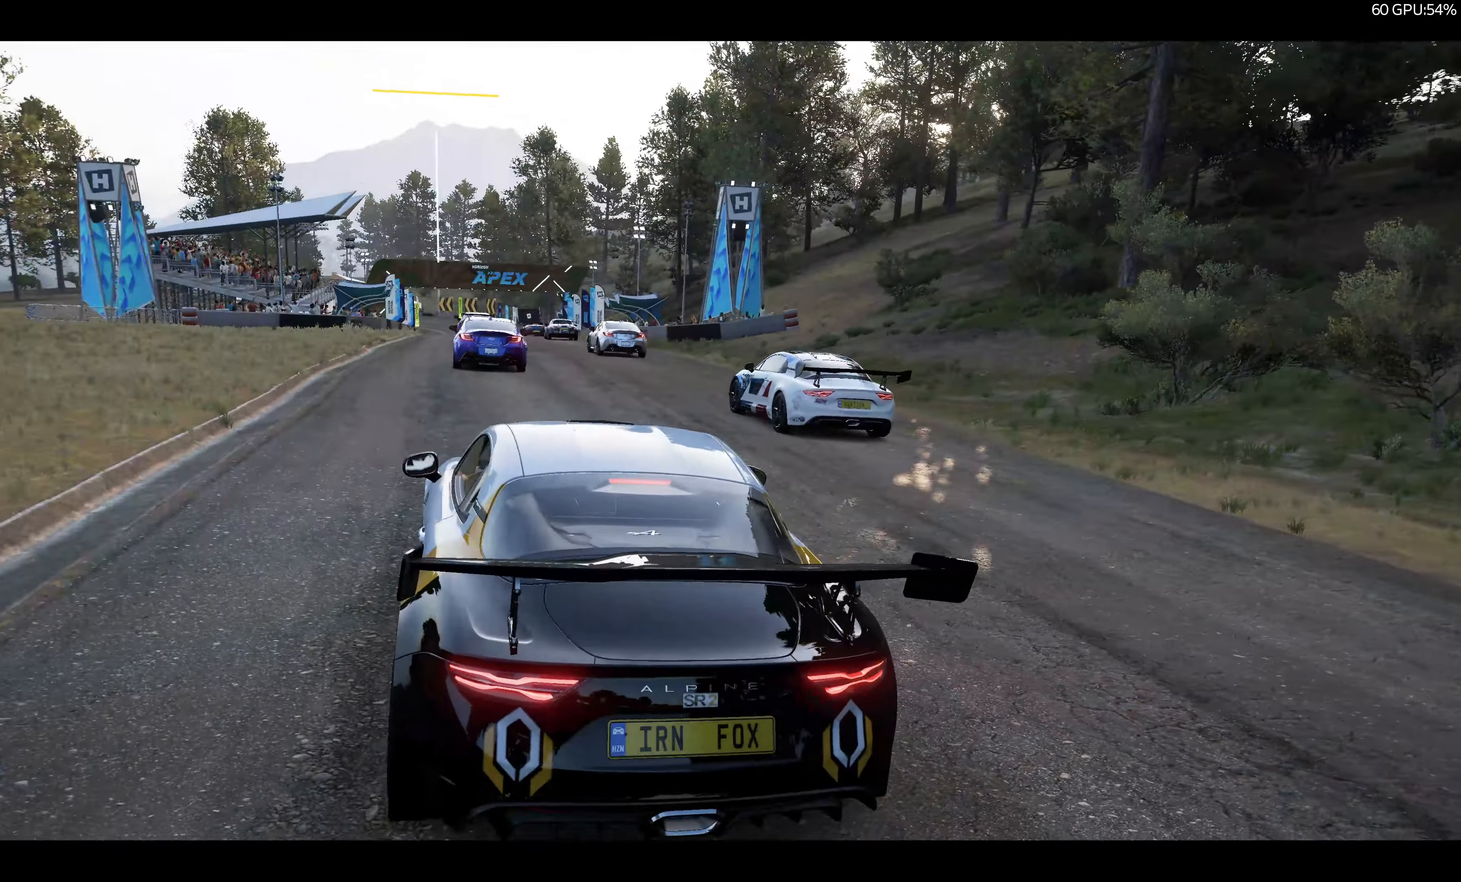
{"buttons": ["R2"], "left_stick": "center", "right_stick": "center", "events": []}
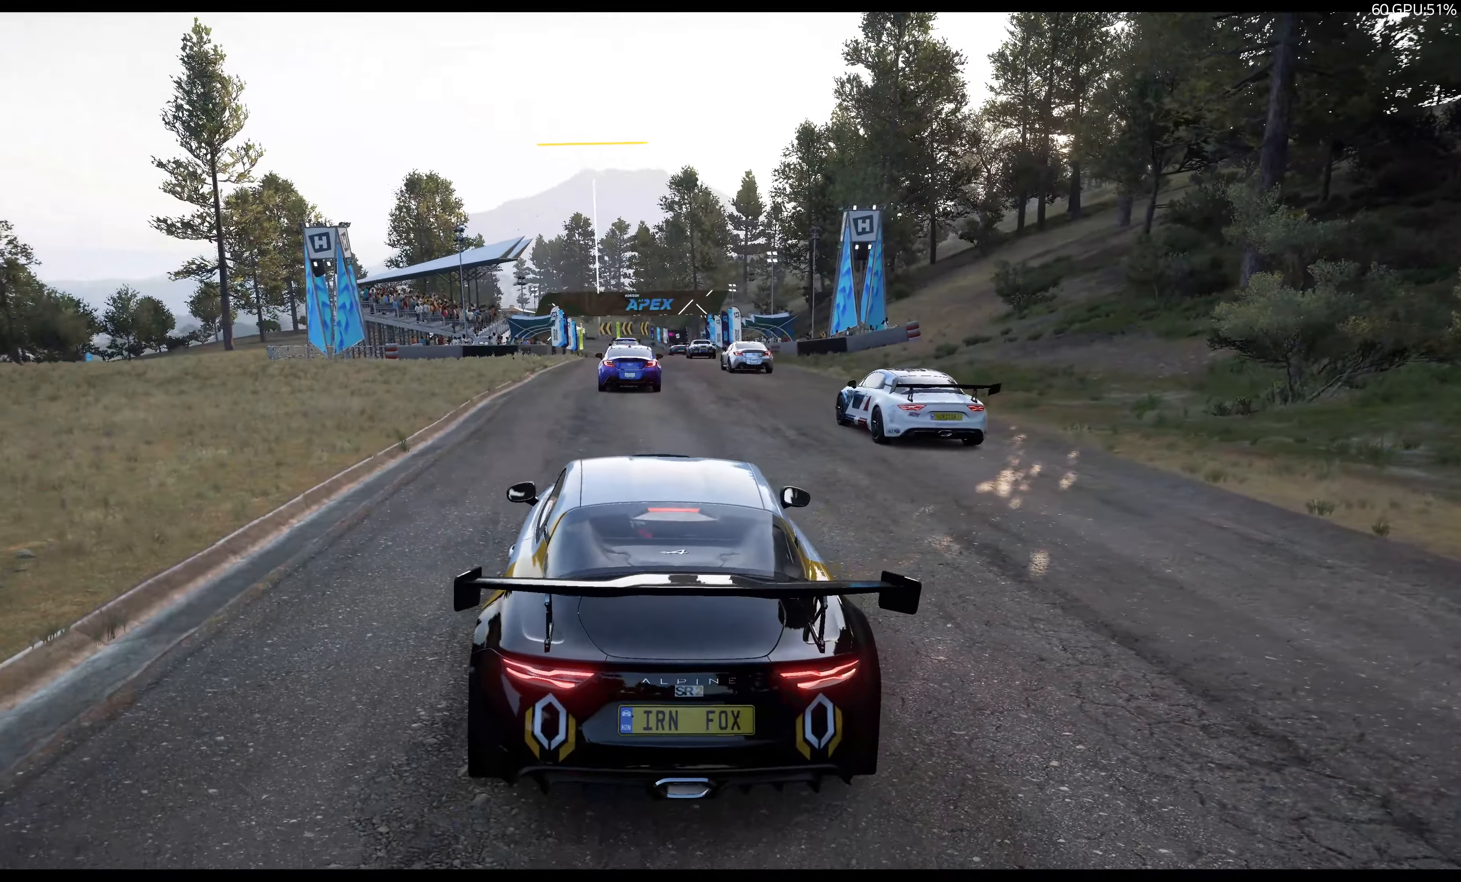
{"buttons": ["R2"], "left_stick": "center", "right_stick": "center", "events": []}
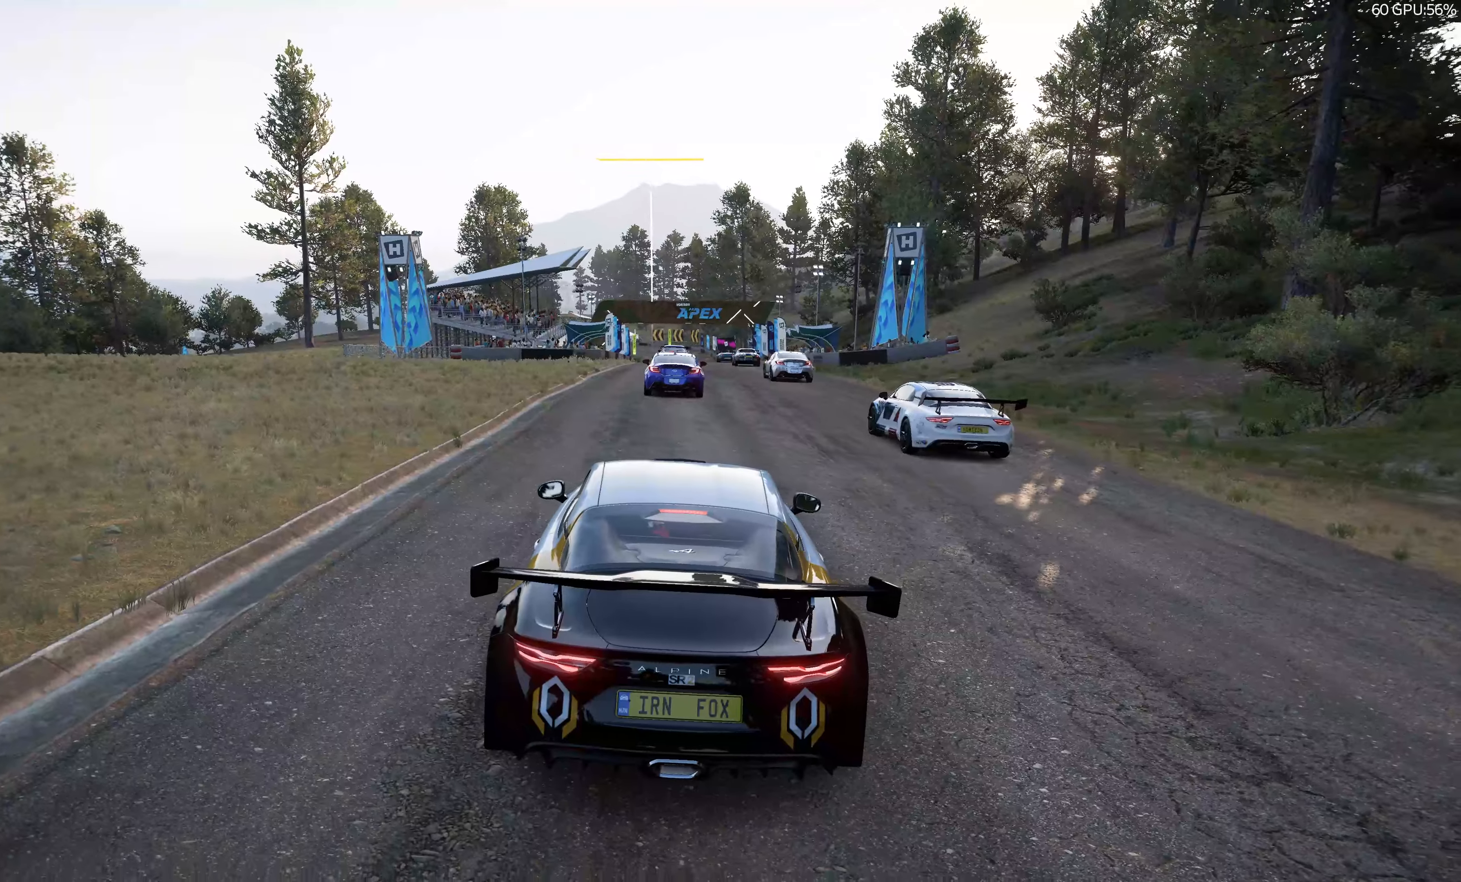
{"buttons": ["R2"], "left_stick": "center", "right_stick": "center", "events": []}
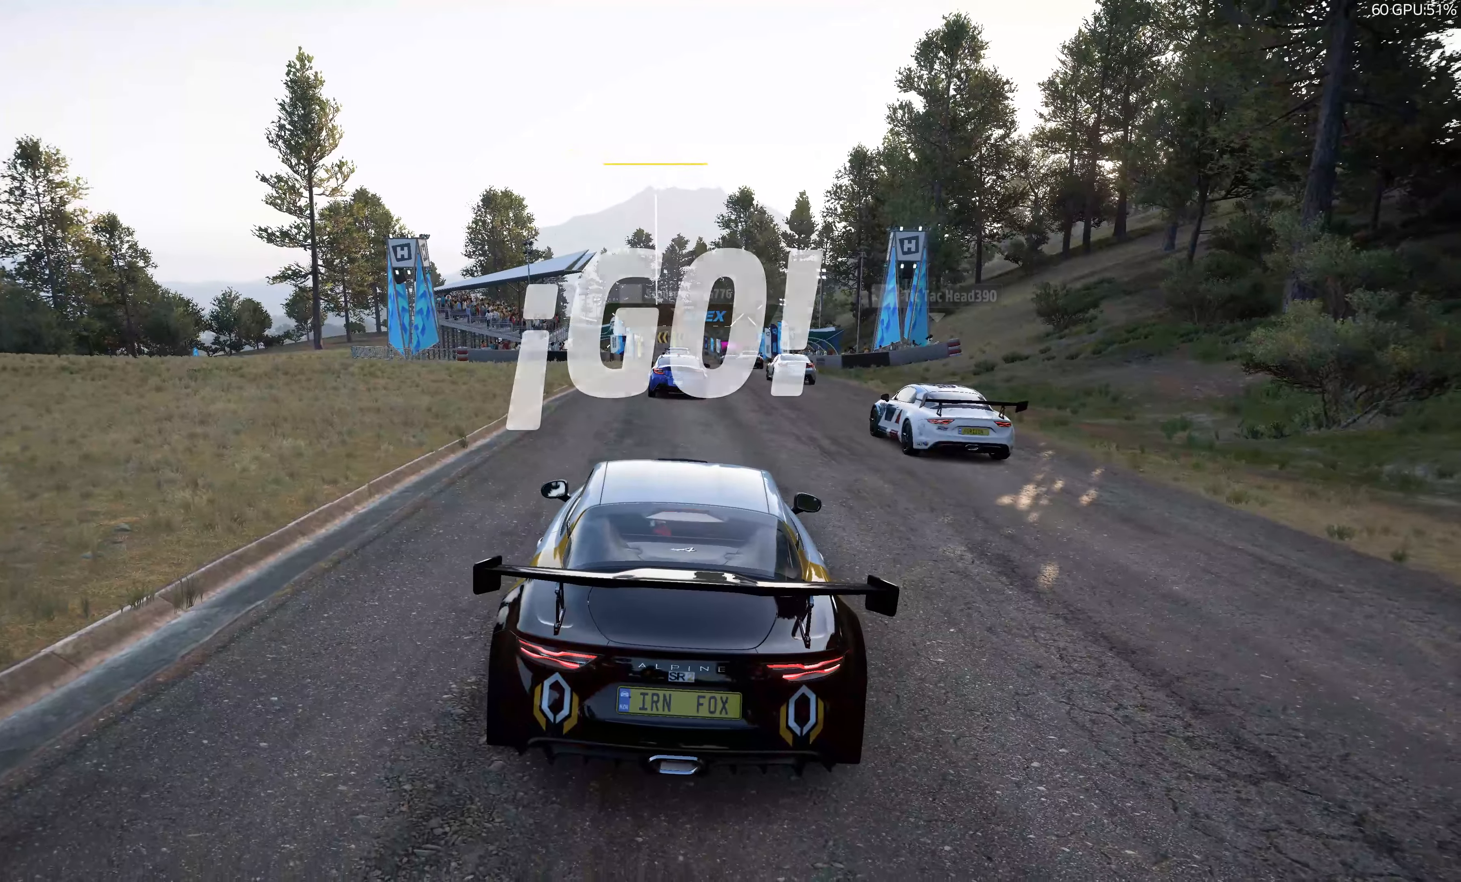
{"buttons": ["R2"], "left_stick": "center", "right_stick": "center", "events": []}
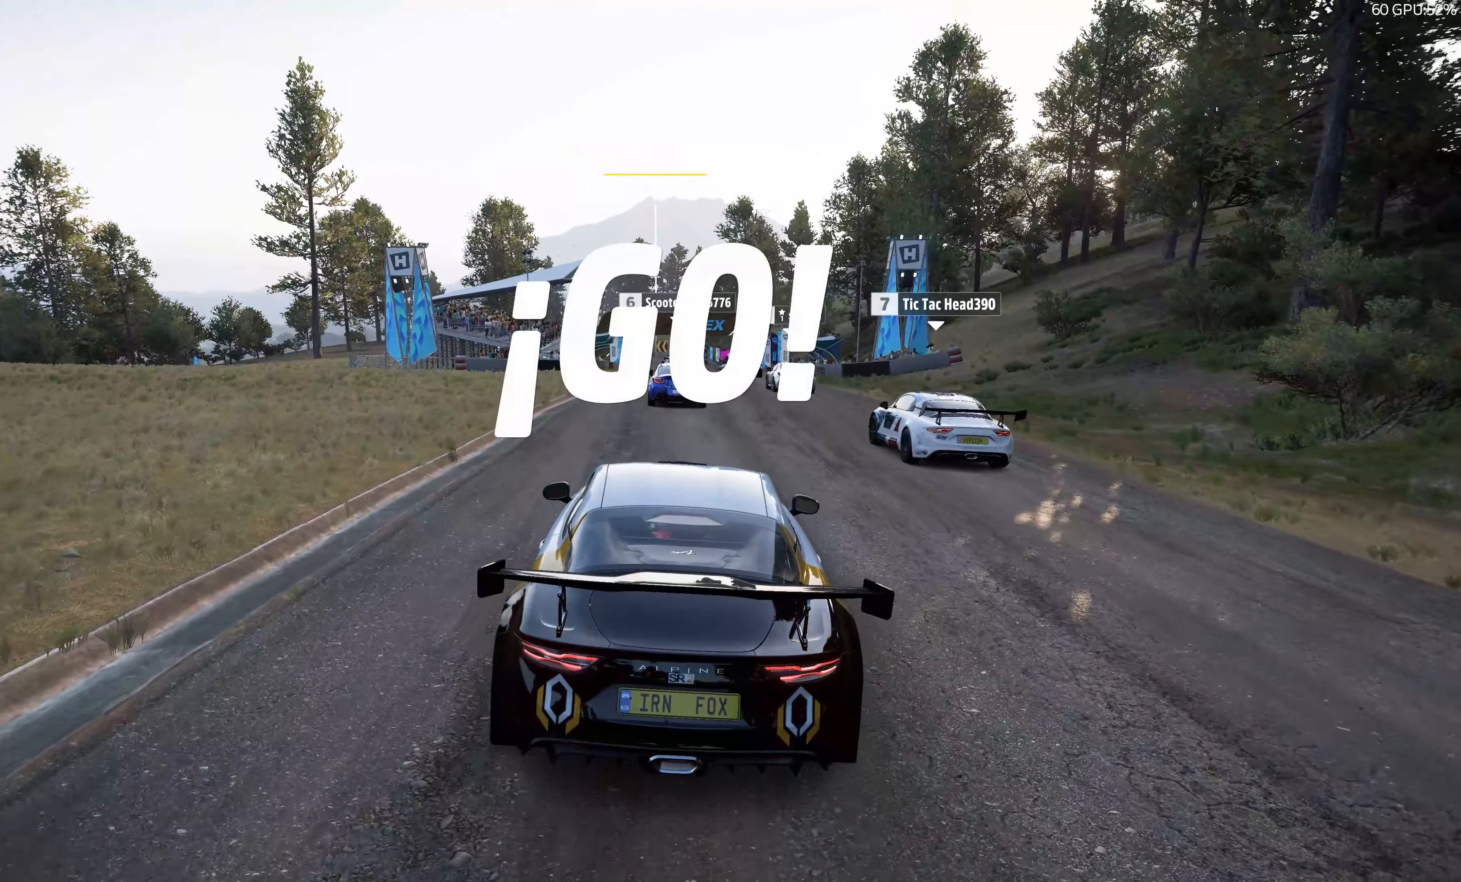
{"buttons": ["R2"], "left_stick": "center", "right_stick": "center", "events": []}
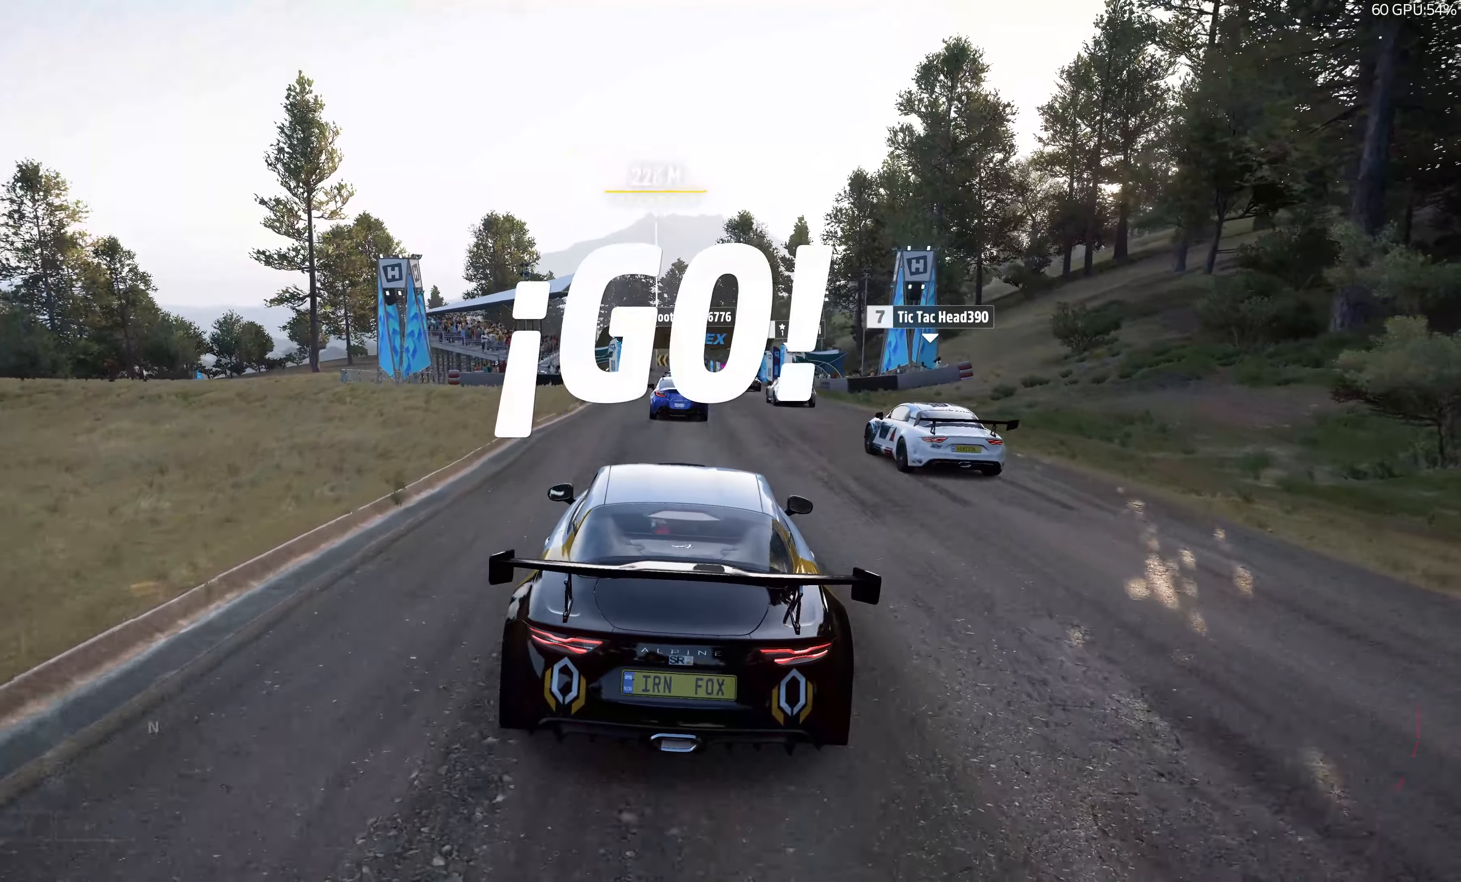
{"buttons": ["R2"], "left_stick": "center", "right_stick": "down", "events": [[84, "right_stick", "down"]]}
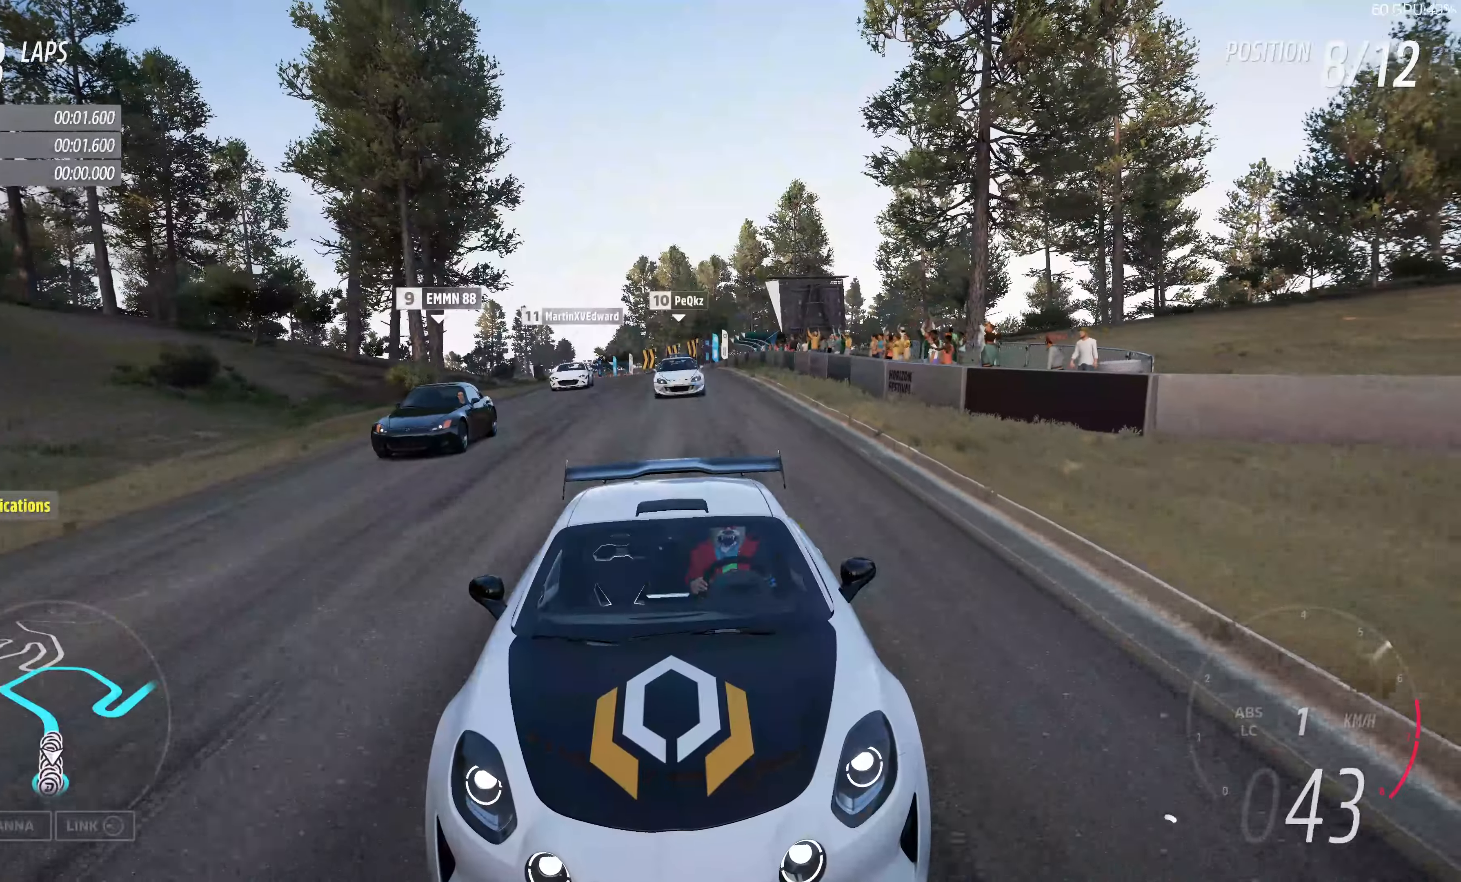
{"buttons": ["R2"], "left_stick": "center", "right_stick": "down", "events": []}
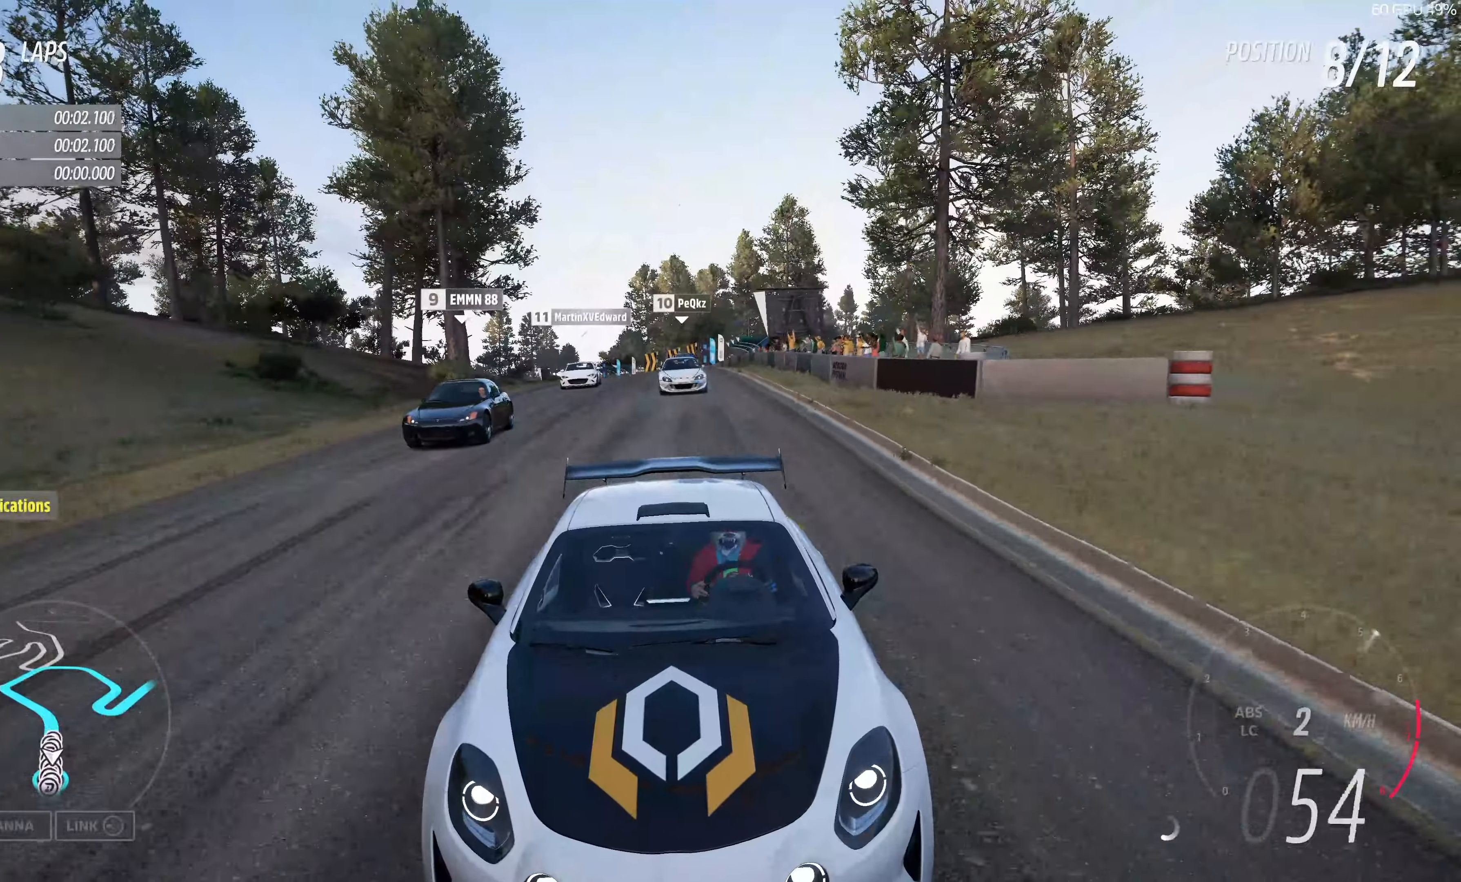
{"buttons": ["R2"], "left_stick": "center", "right_stick": "center", "events": [[50, "right_stick", "center"]]}
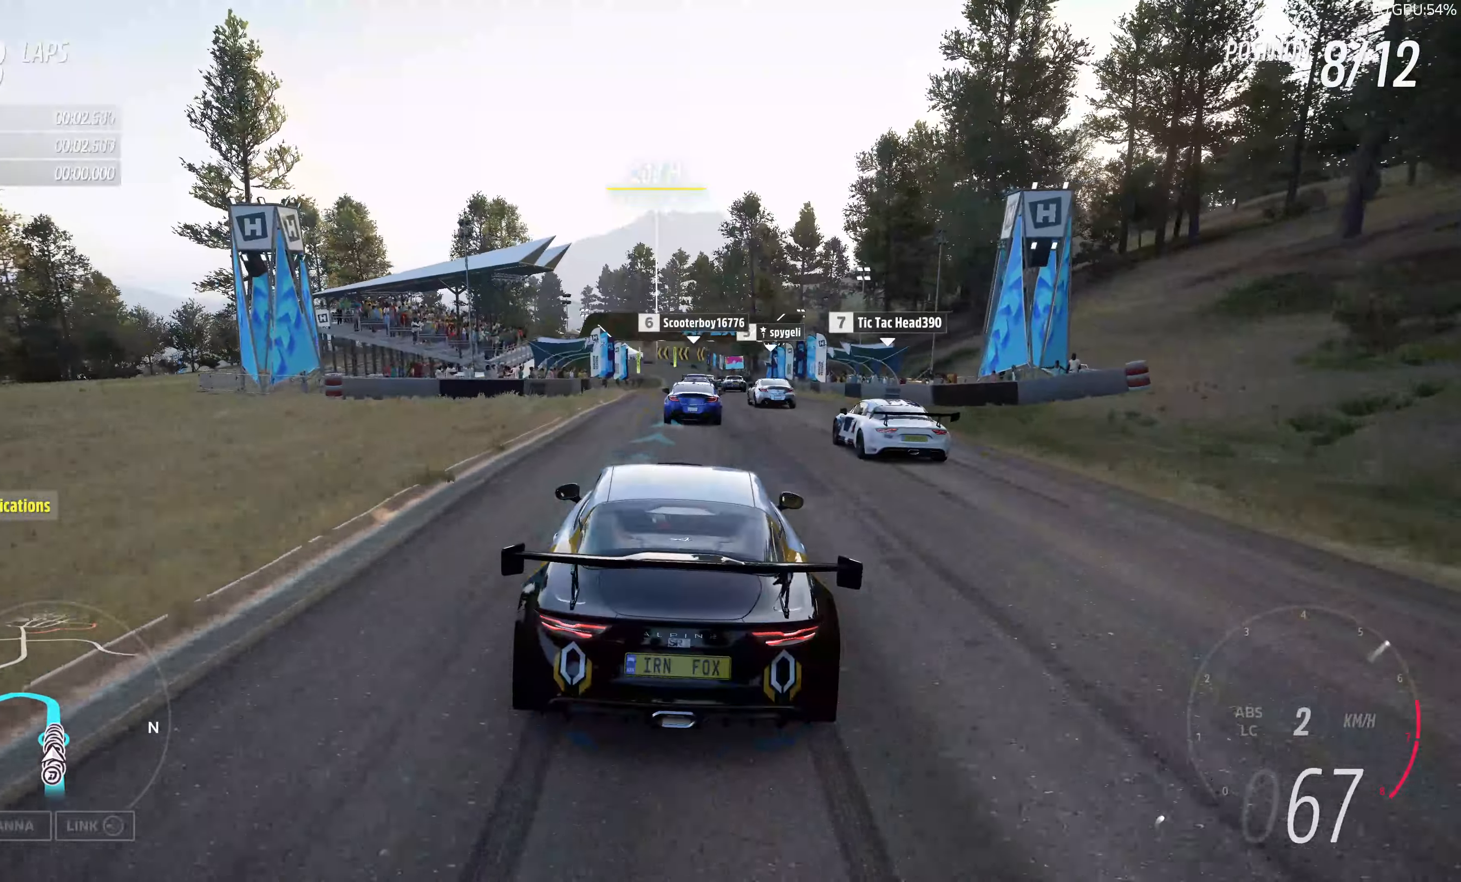
{"buttons": ["R2"], "left_stick": "up", "right_stick": "center", "events": [[500, "left_stick", "up"]]}
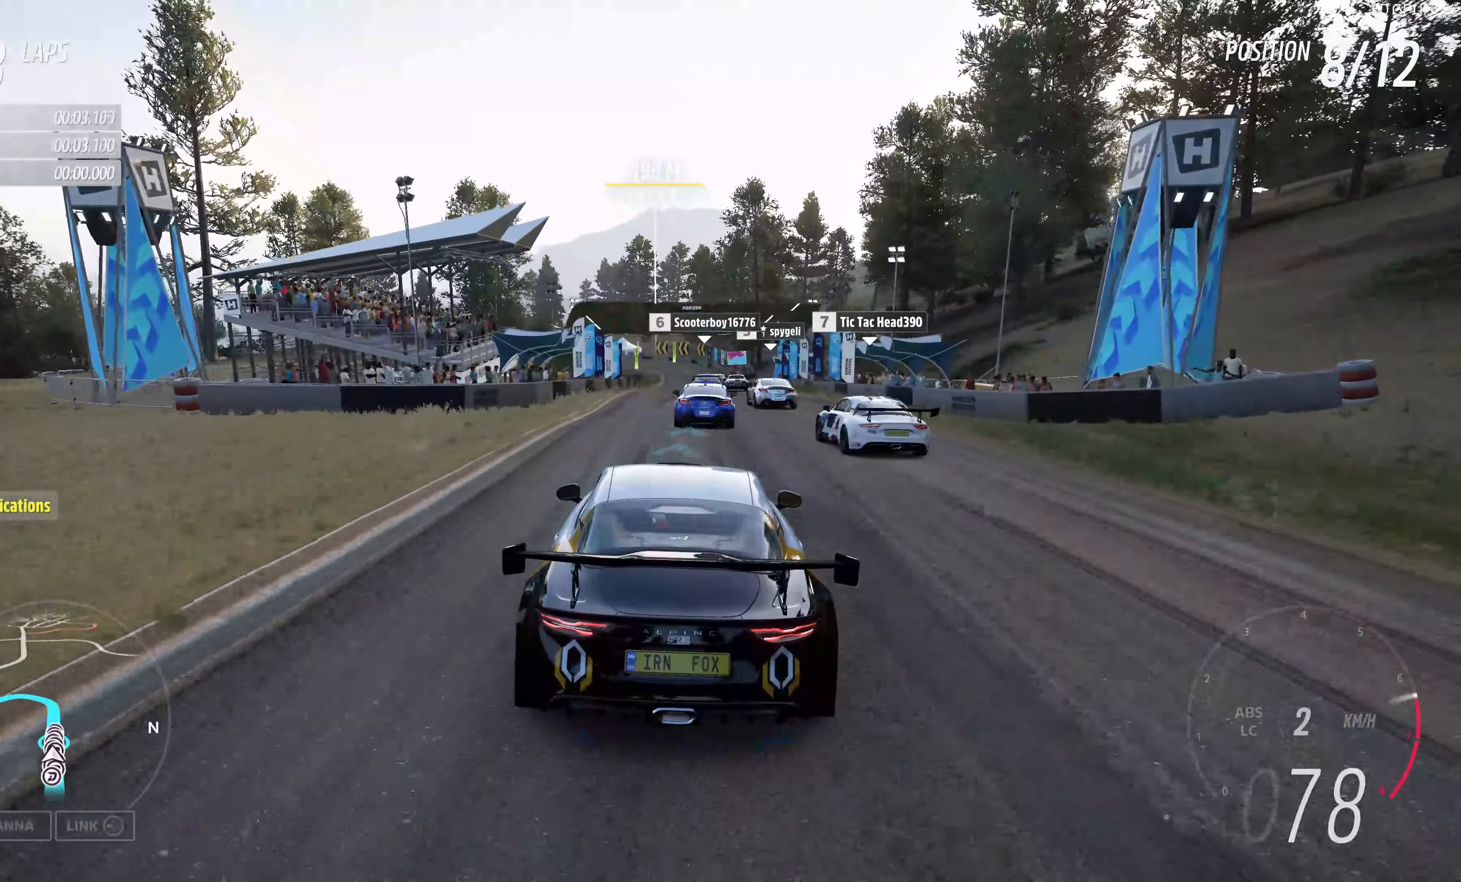
{"buttons": ["R2"], "left_stick": "up", "right_stick": "center", "events": []}
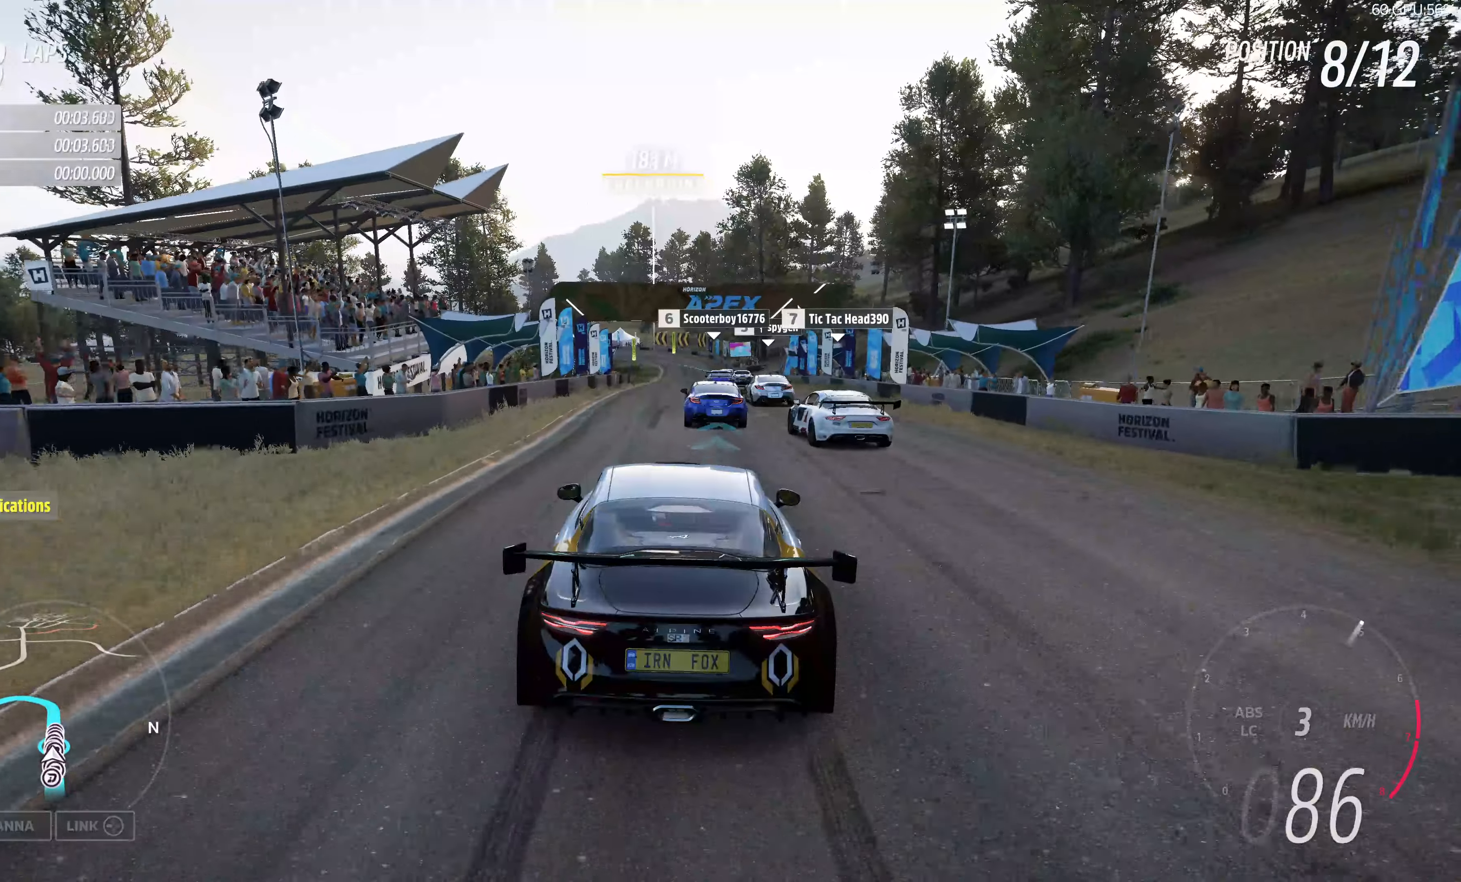
{"buttons": ["R2"], "left_stick": "up", "right_stick": "center", "events": []}
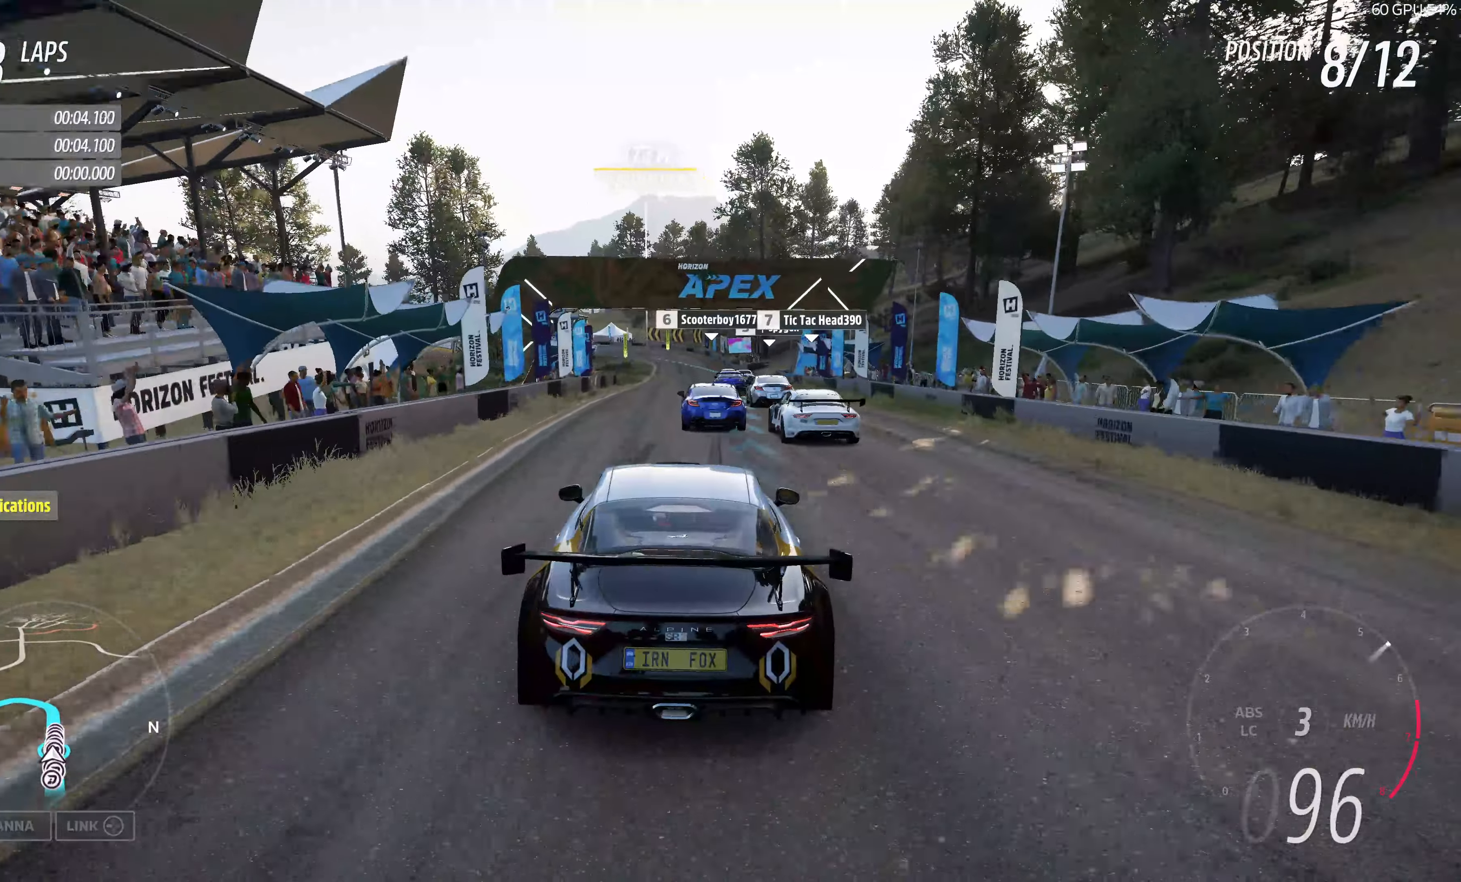
{"buttons": ["R2"], "left_stick": "up", "right_stick": "center", "events": []}